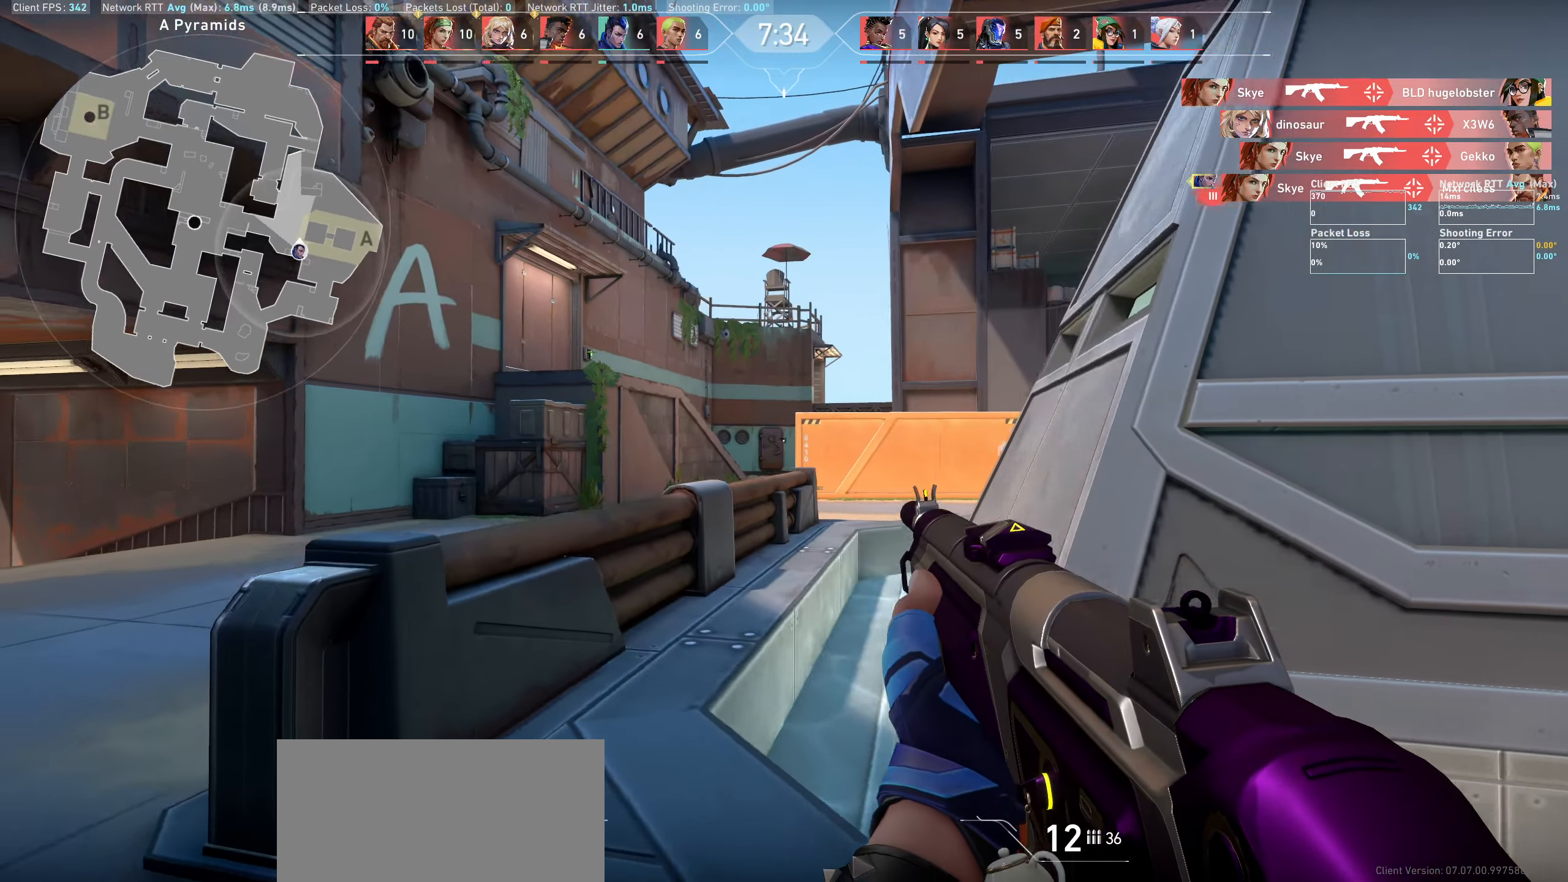
Gameplay with keyboard and mouse; each line is a JSON object with the keys and mouse buttons held at the frame after it. "events" lists presses ("down") and releases ("up") of "a", "ctrl", "d", "e", "q", "s", "shift", "space", "w", "mouse_left", "mouse_wheel" and "mouse_right" between this image and that frame as [ms after this image, input, new state], when the widget could be followed in between. "mouse_left", "mouse_wheel", "mouse_right" = the "left", "wheel", "right" buttons of the "mouse" list. No other keys are recorded. "wheel" means that the mouse wheel is clicked or scrolled. Not read: mouse_move.
{"keys": ["a"], "mouse": [], "events": []}
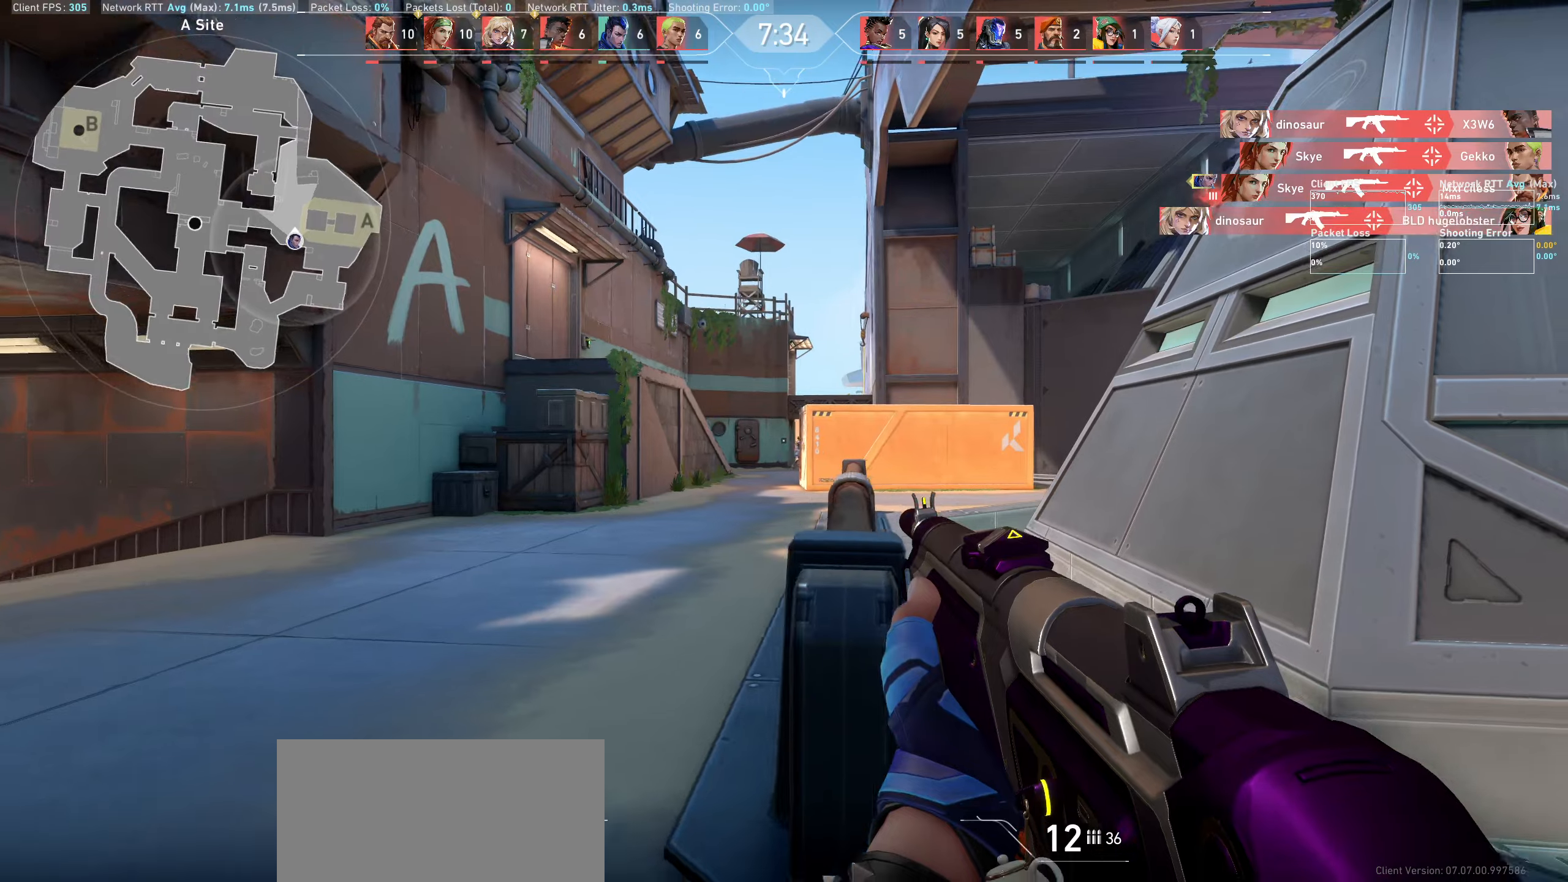
{"keys": [], "mouse": [], "events": [[483, "a", "up"]]}
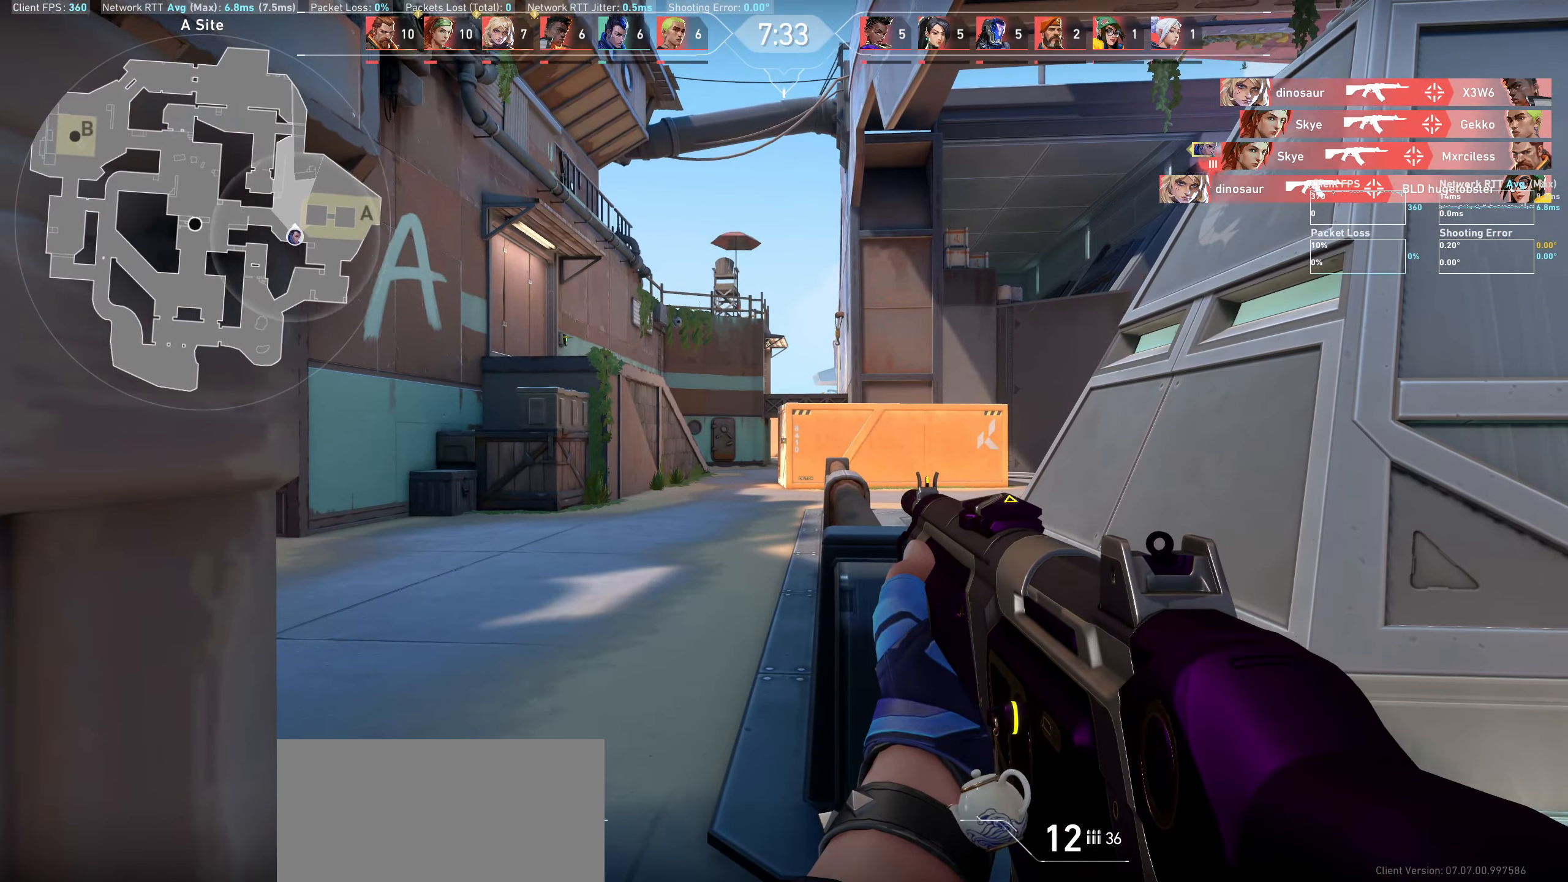
{"keys": ["w"], "mouse": [], "events": [[233, "mouse_left", "down"], [383, "mouse_left", "up"], [400, "w", "down"]]}
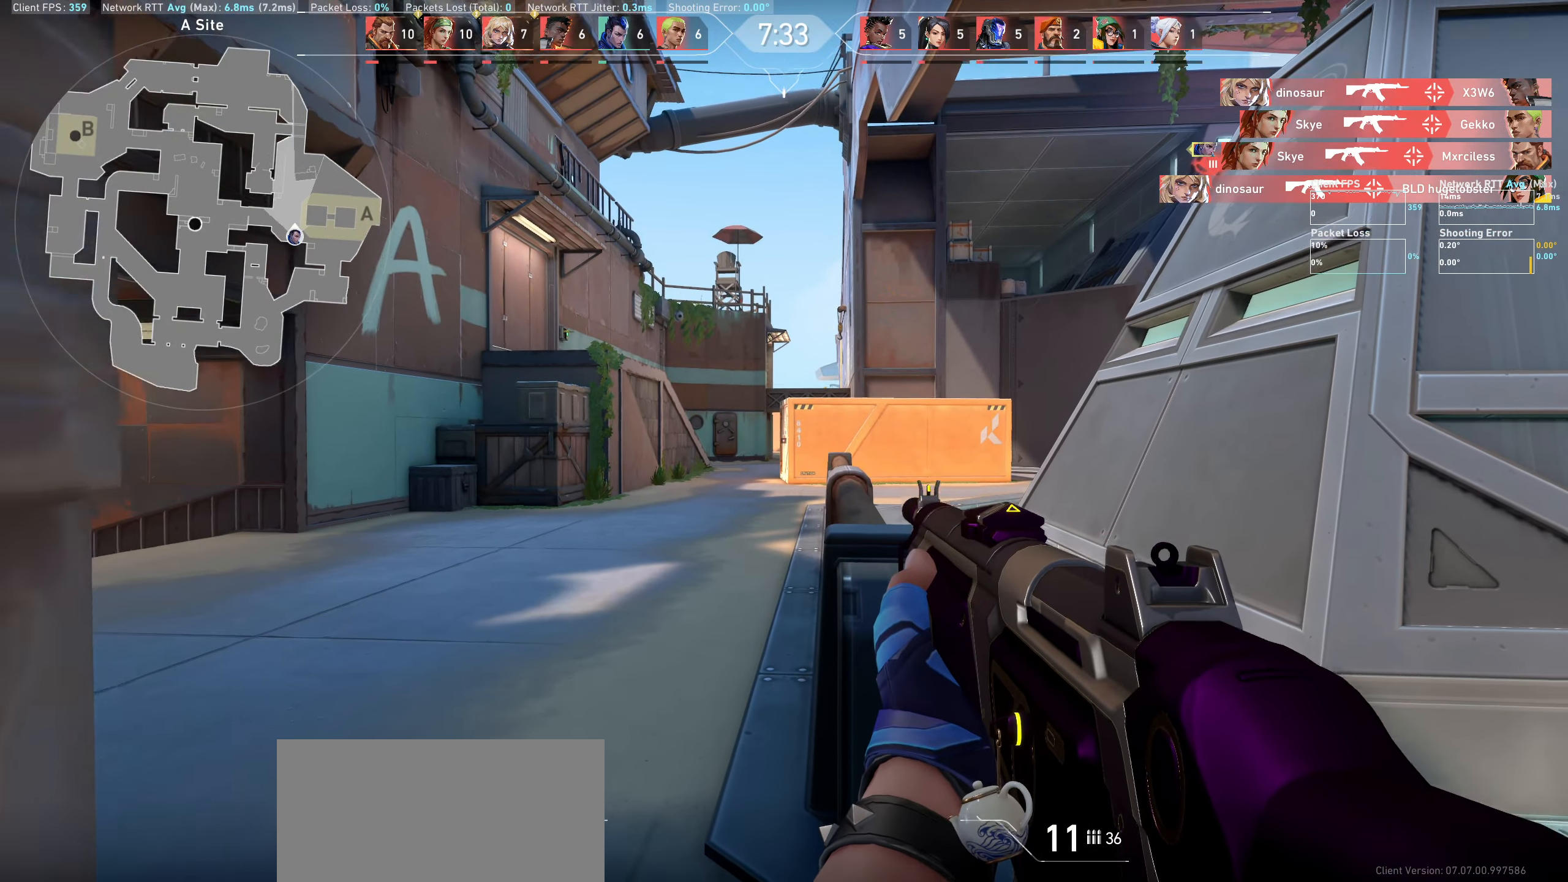
{"keys": ["a"], "mouse": [], "events": [[250, "a", "down"], [400, "w", "up"]]}
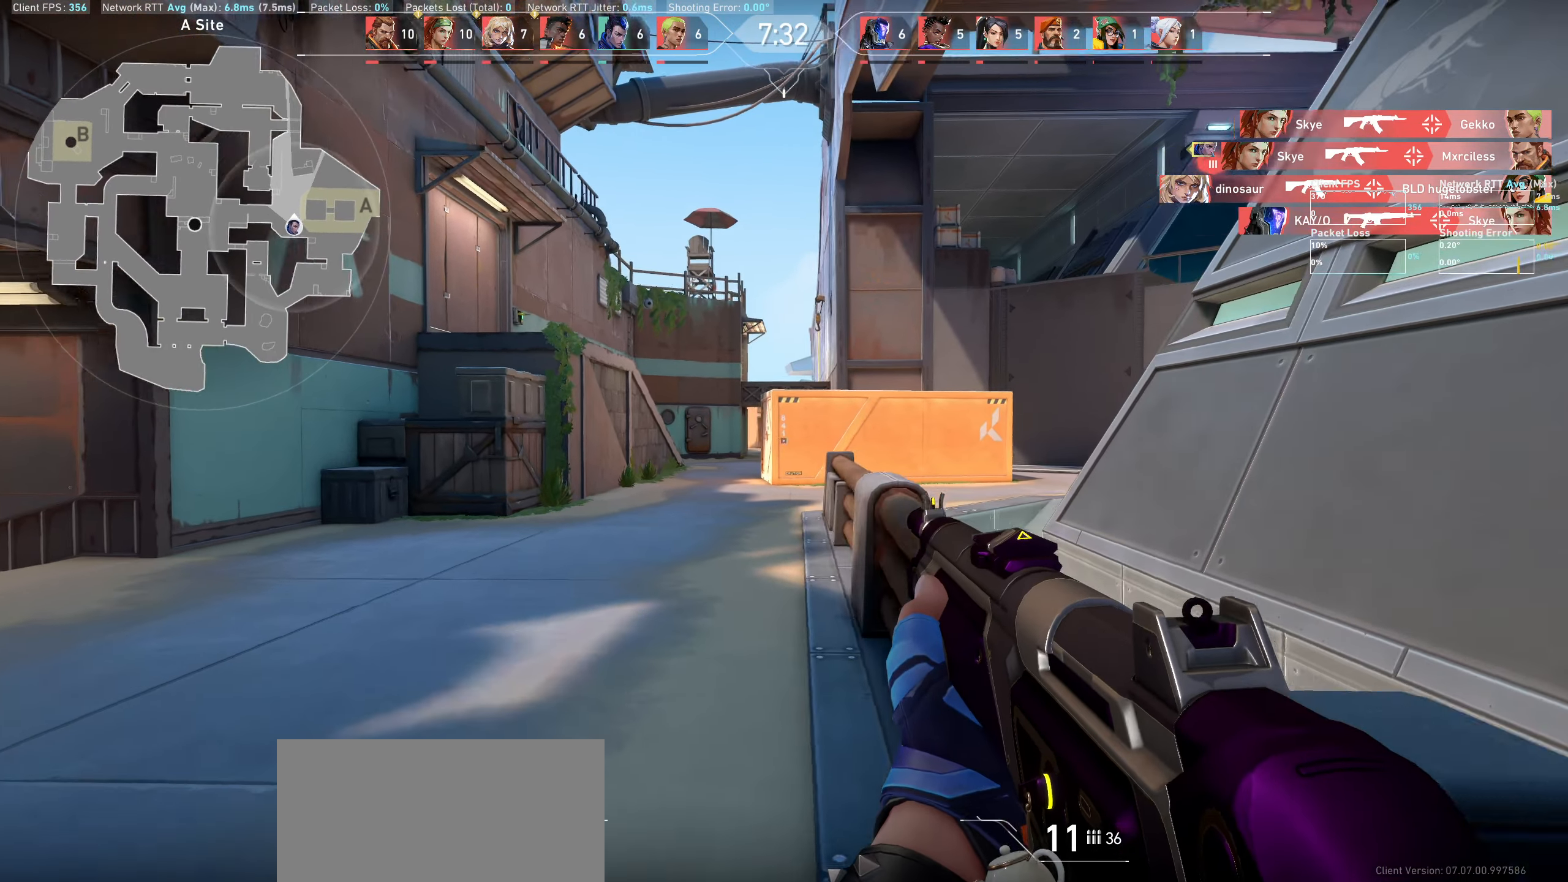
{"keys": ["a"], "mouse": [], "events": []}
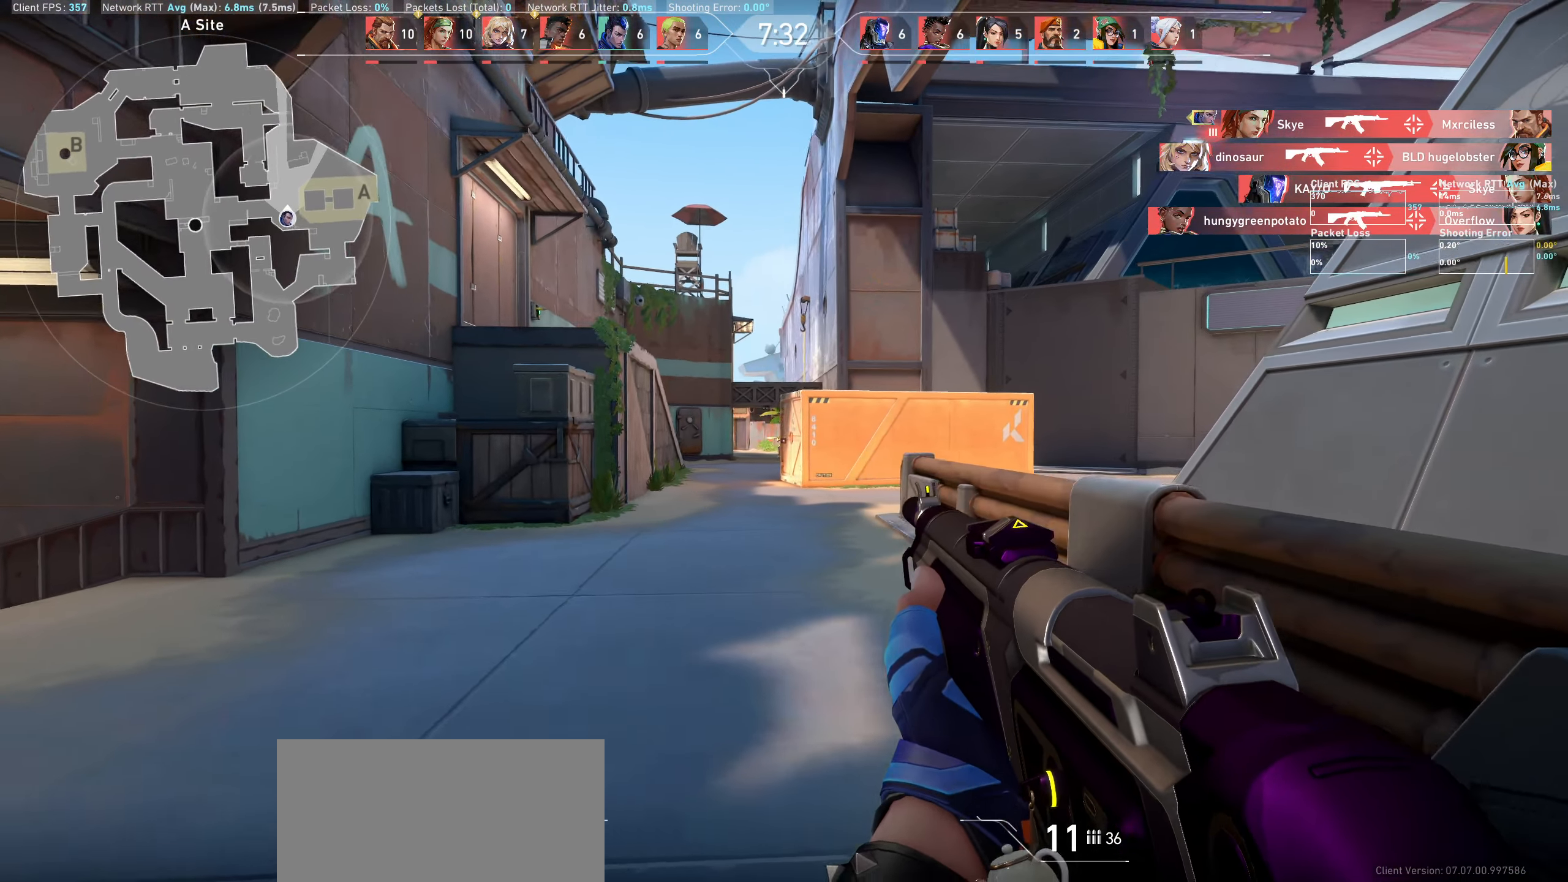
{"keys": [], "mouse": ["left"], "events": [[217, "a", "up"], [483, "mouse_left", "down"]]}
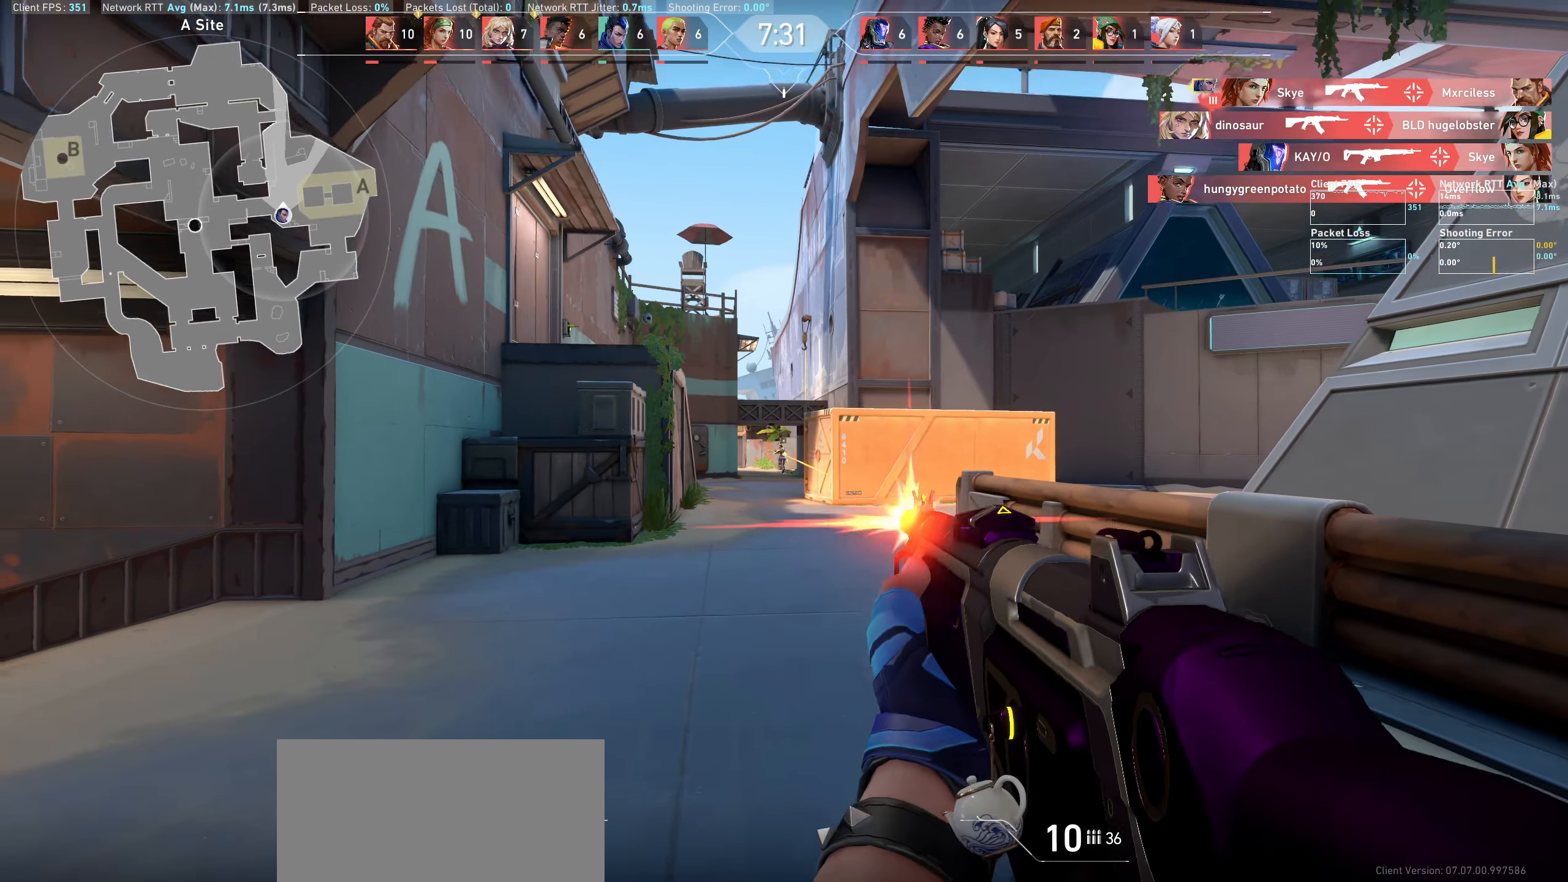
{"keys": [], "mouse": [], "events": [[167, "mouse_left", "up"], [267, "mouse_left", "down"], [450, "mouse_left", "up"]]}
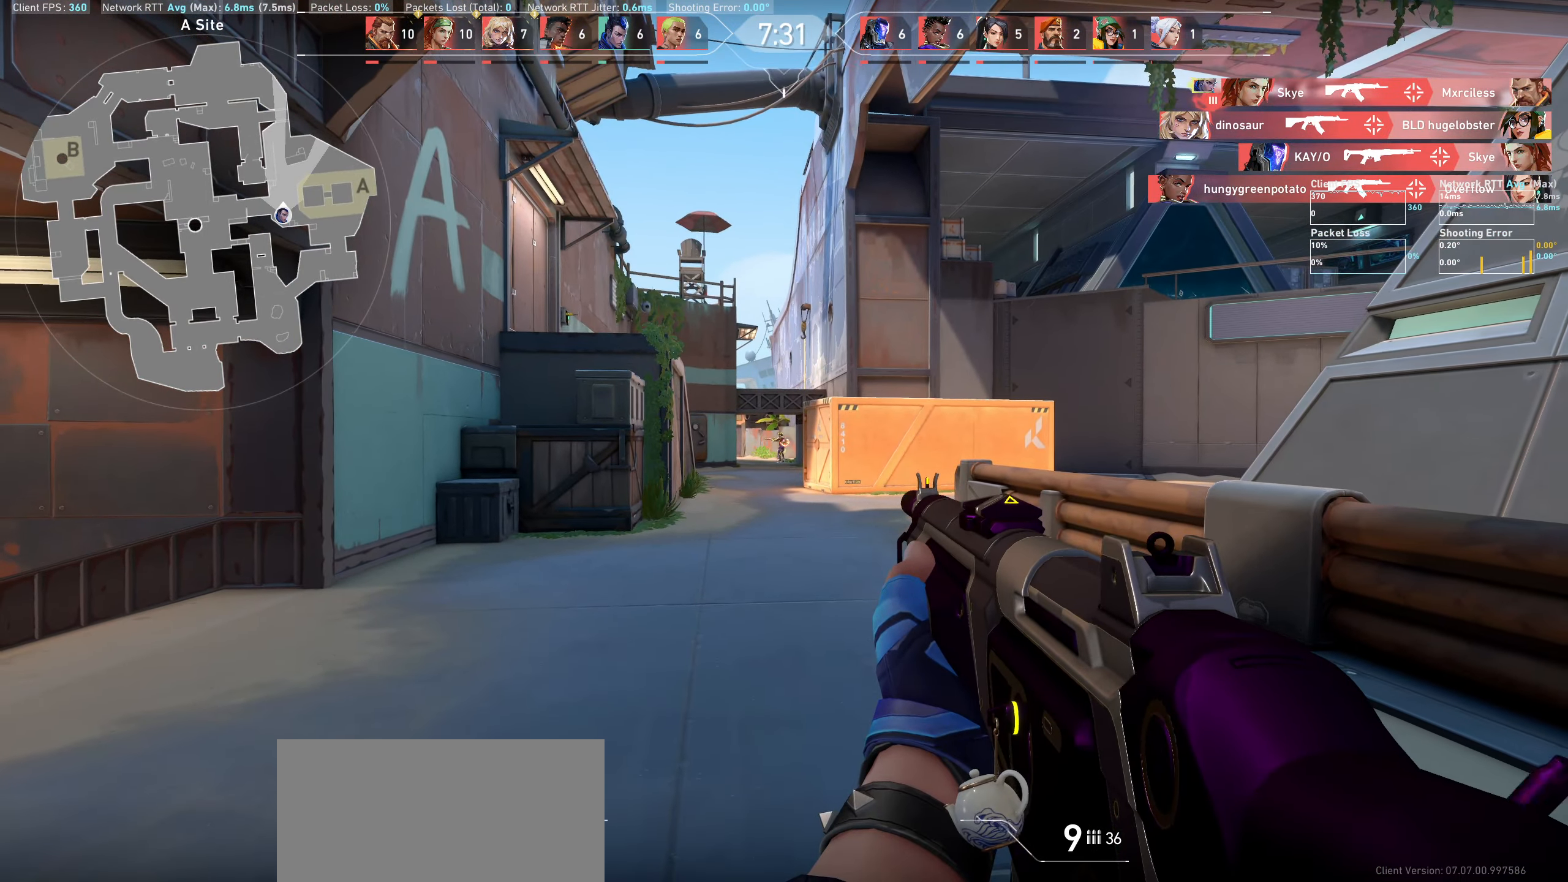
{"keys": ["w"], "mouse": [], "events": [[83, "mouse_left", "down"], [283, "mouse_left", "up"], [483, "w", "down"]]}
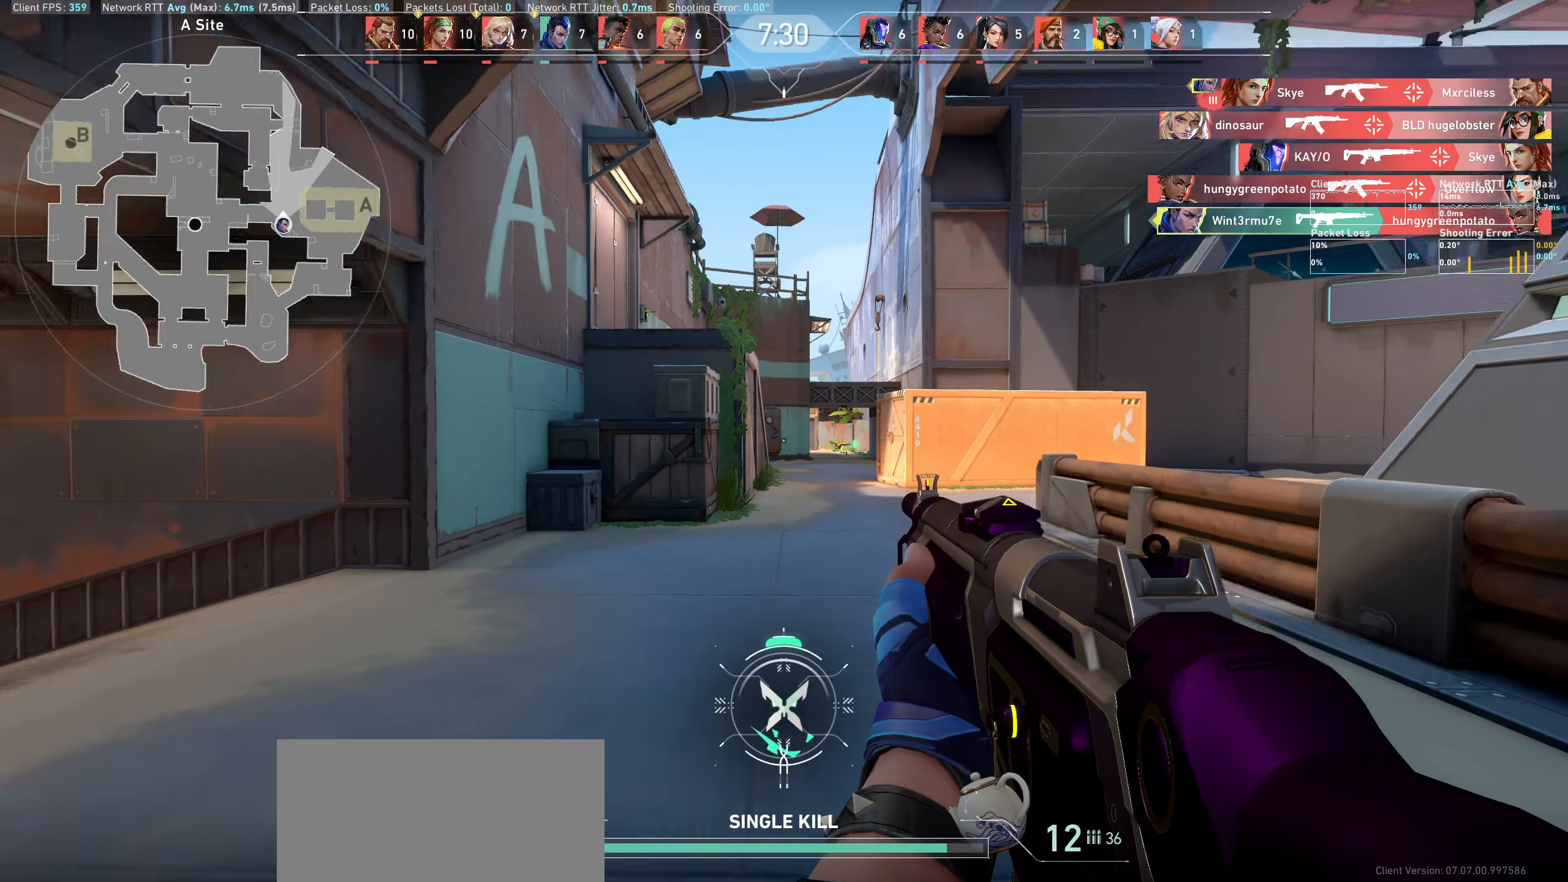
{"keys": ["w"], "mouse": [], "events": []}
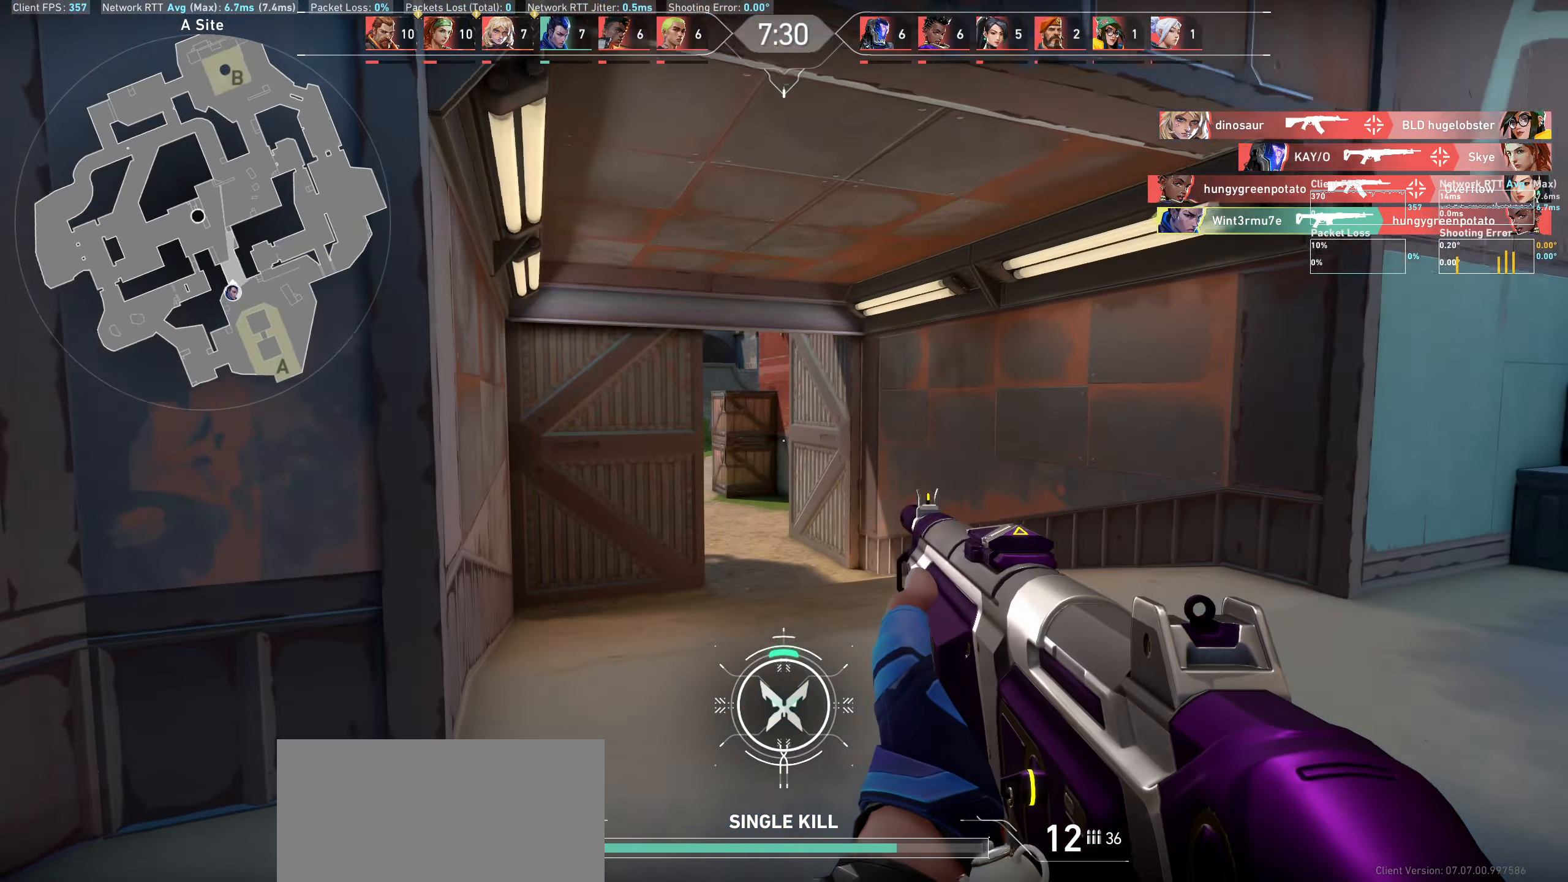
{"keys": ["w"], "mouse": [], "events": []}
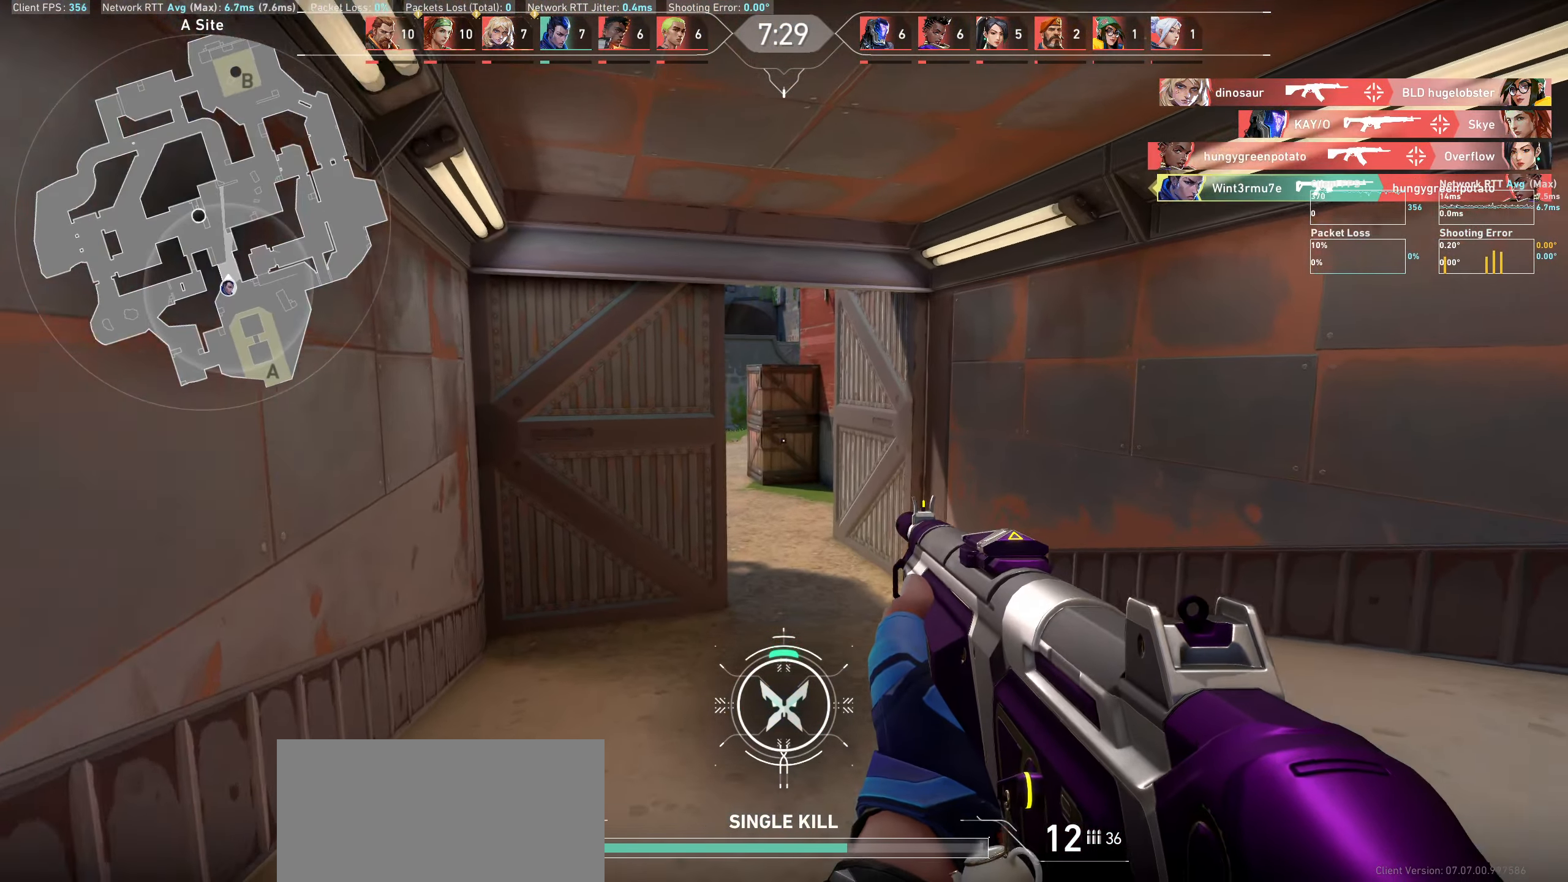
{"keys": ["d", "w"], "mouse": [], "events": [[200, "d", "down"]]}
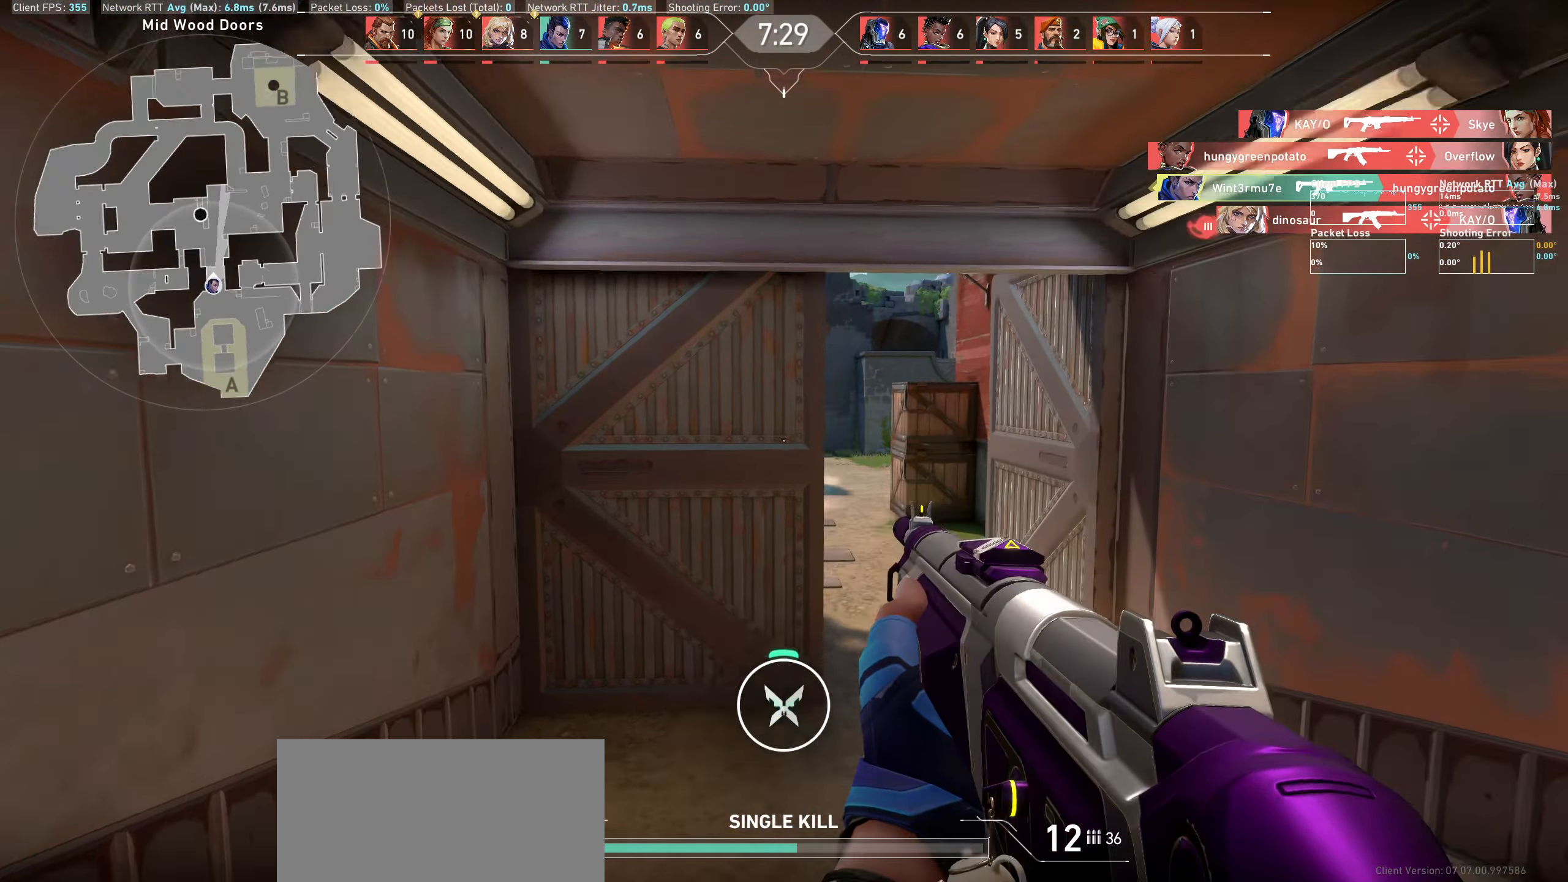
{"keys": ["d", "w"], "mouse": [], "events": []}
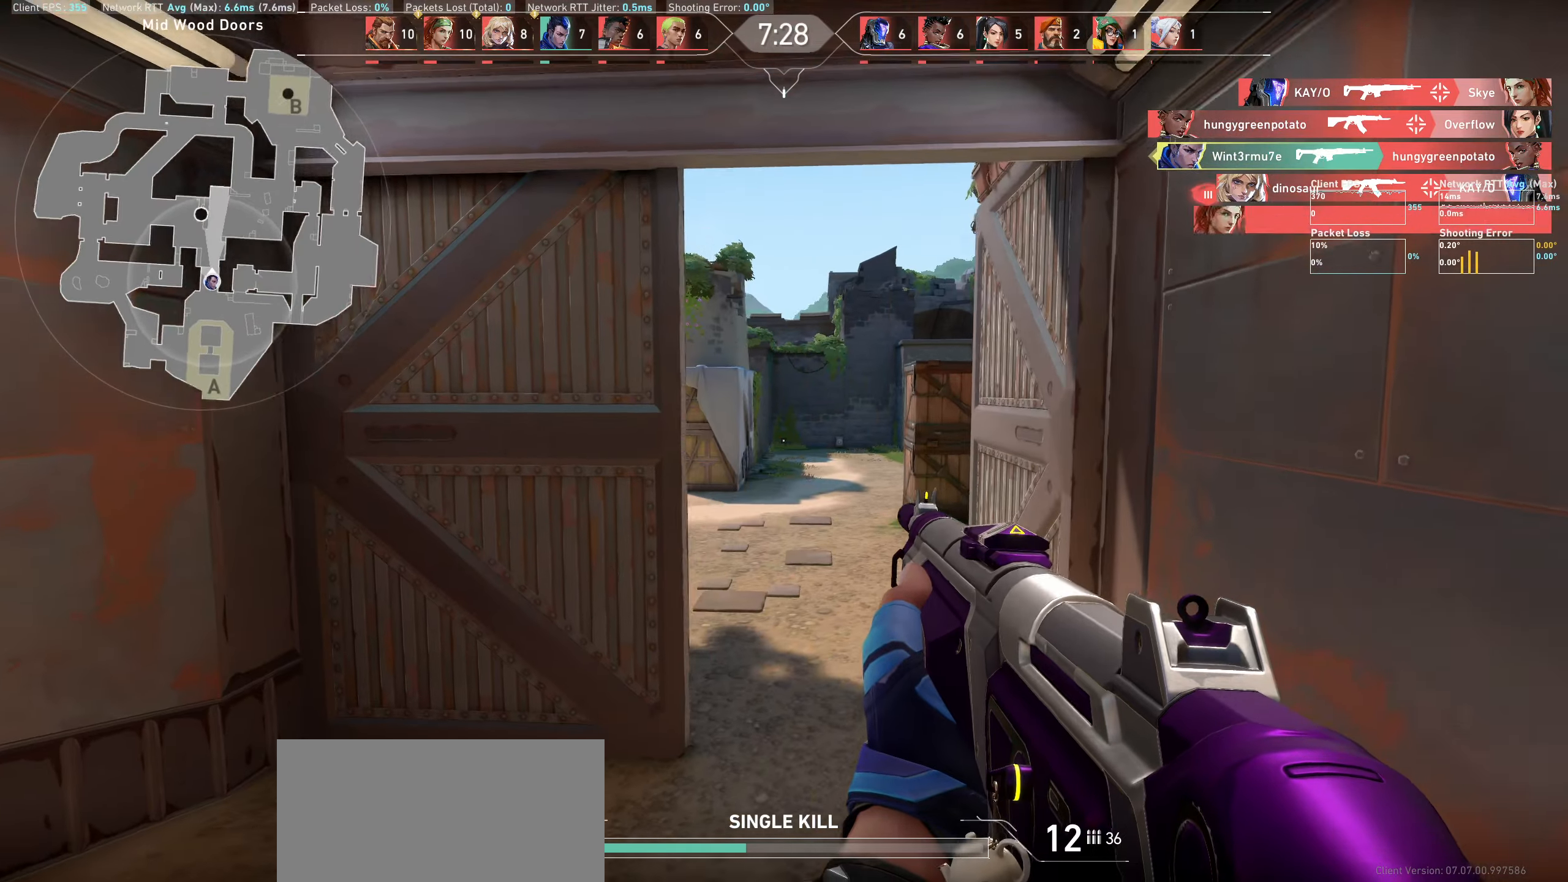
{"keys": ["d", "w"], "mouse": [], "events": []}
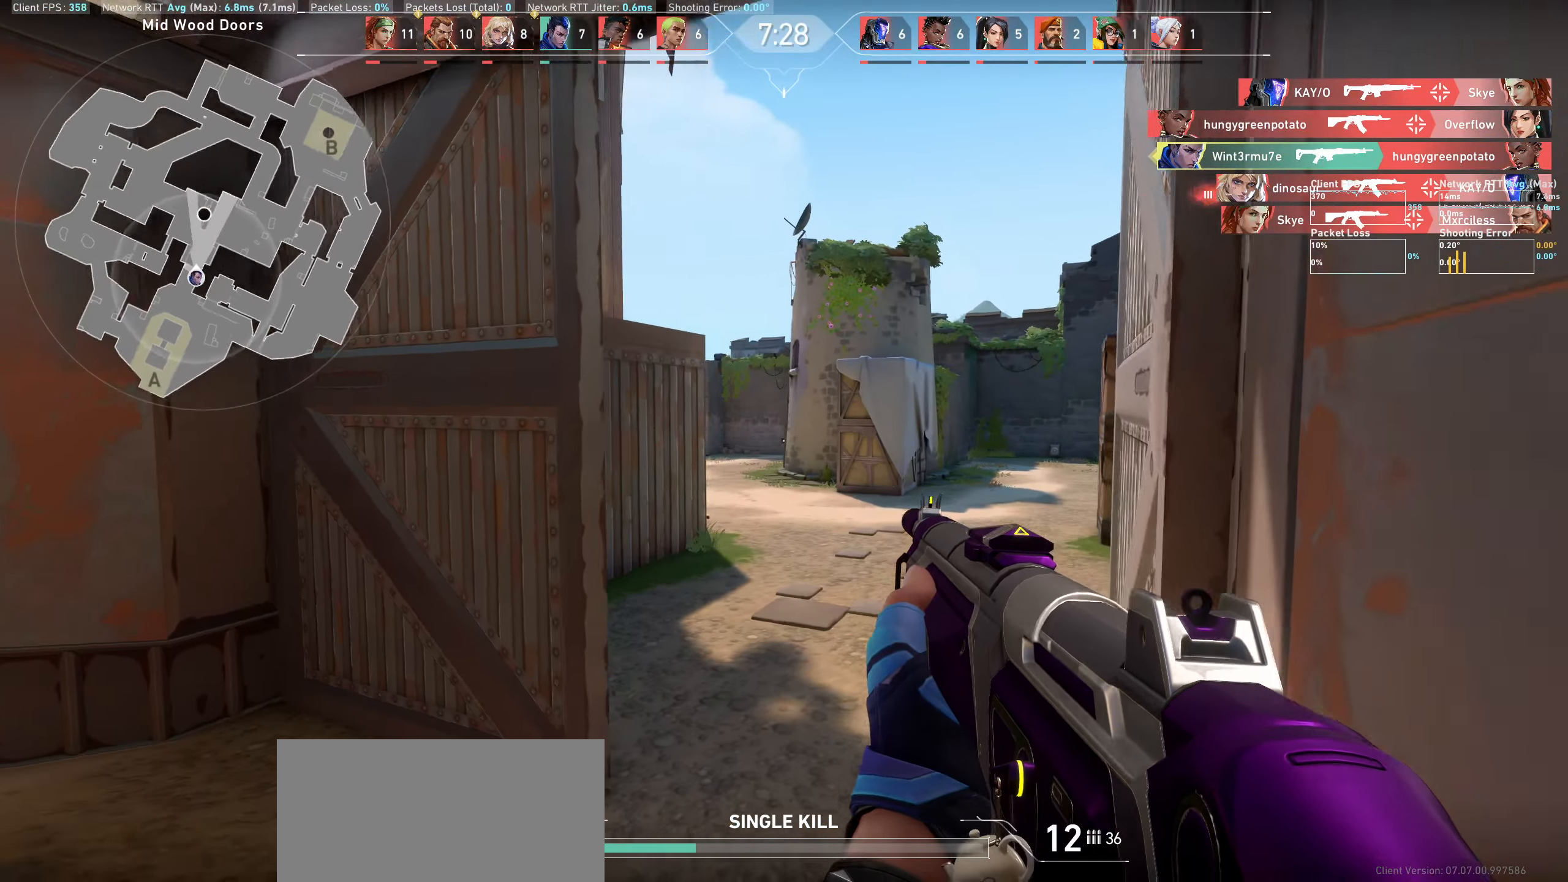
{"keys": [], "mouse": ["left"], "events": [[150, "d", "up"], [433, "w", "up"], [500, "mouse_left", "down"]]}
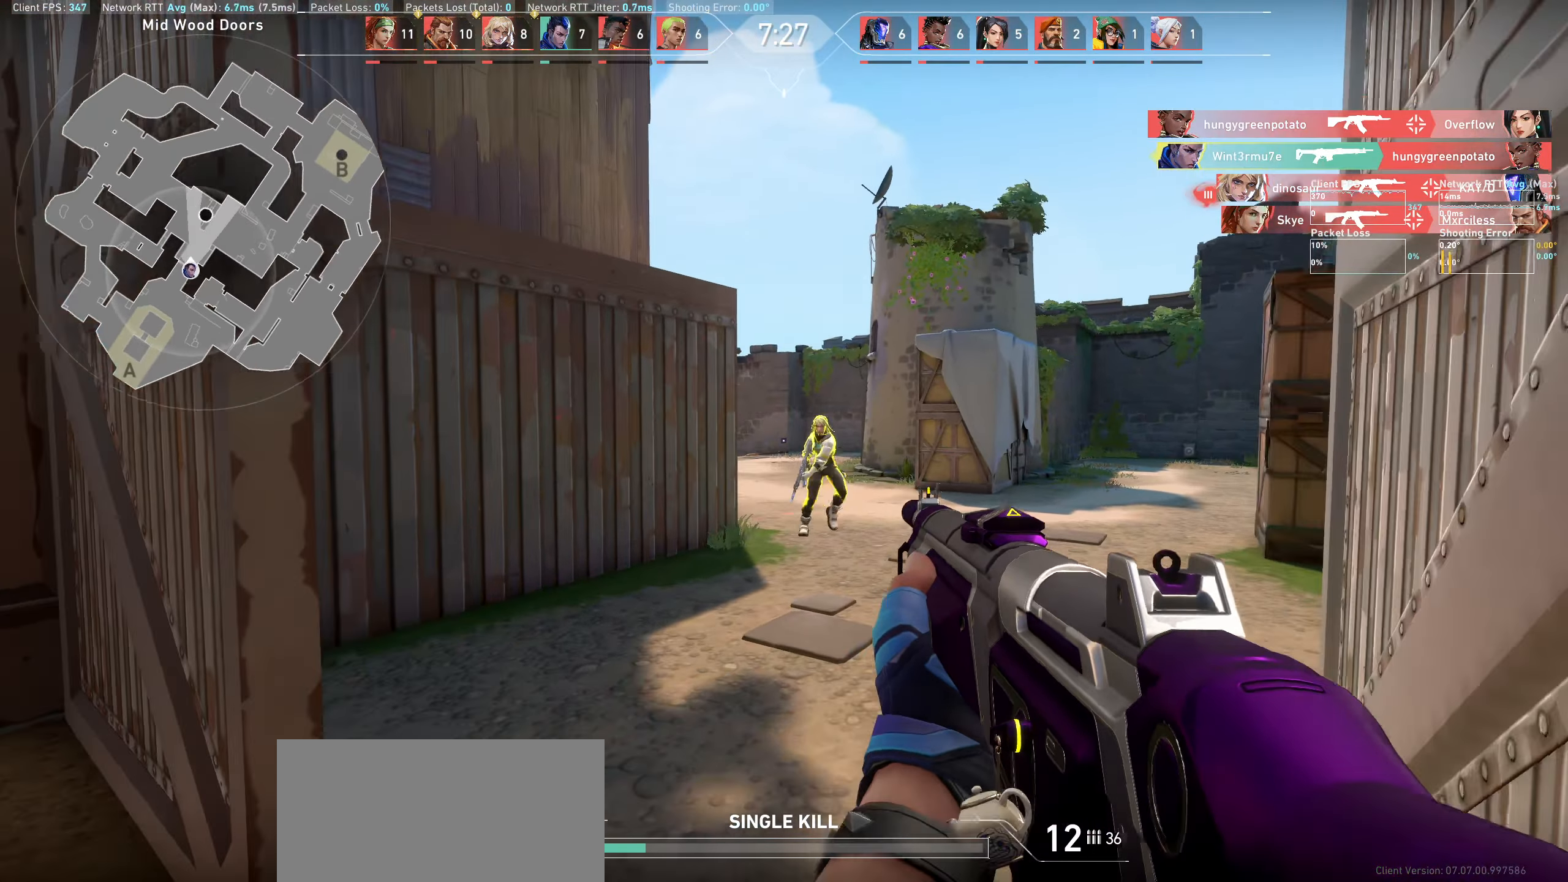
{"keys": [], "mouse": [], "events": [[117, "d", "down"], [183, "mouse_left", "up"], [233, "mouse_left", "down"], [317, "d", "up"], [383, "mouse_left", "up"]]}
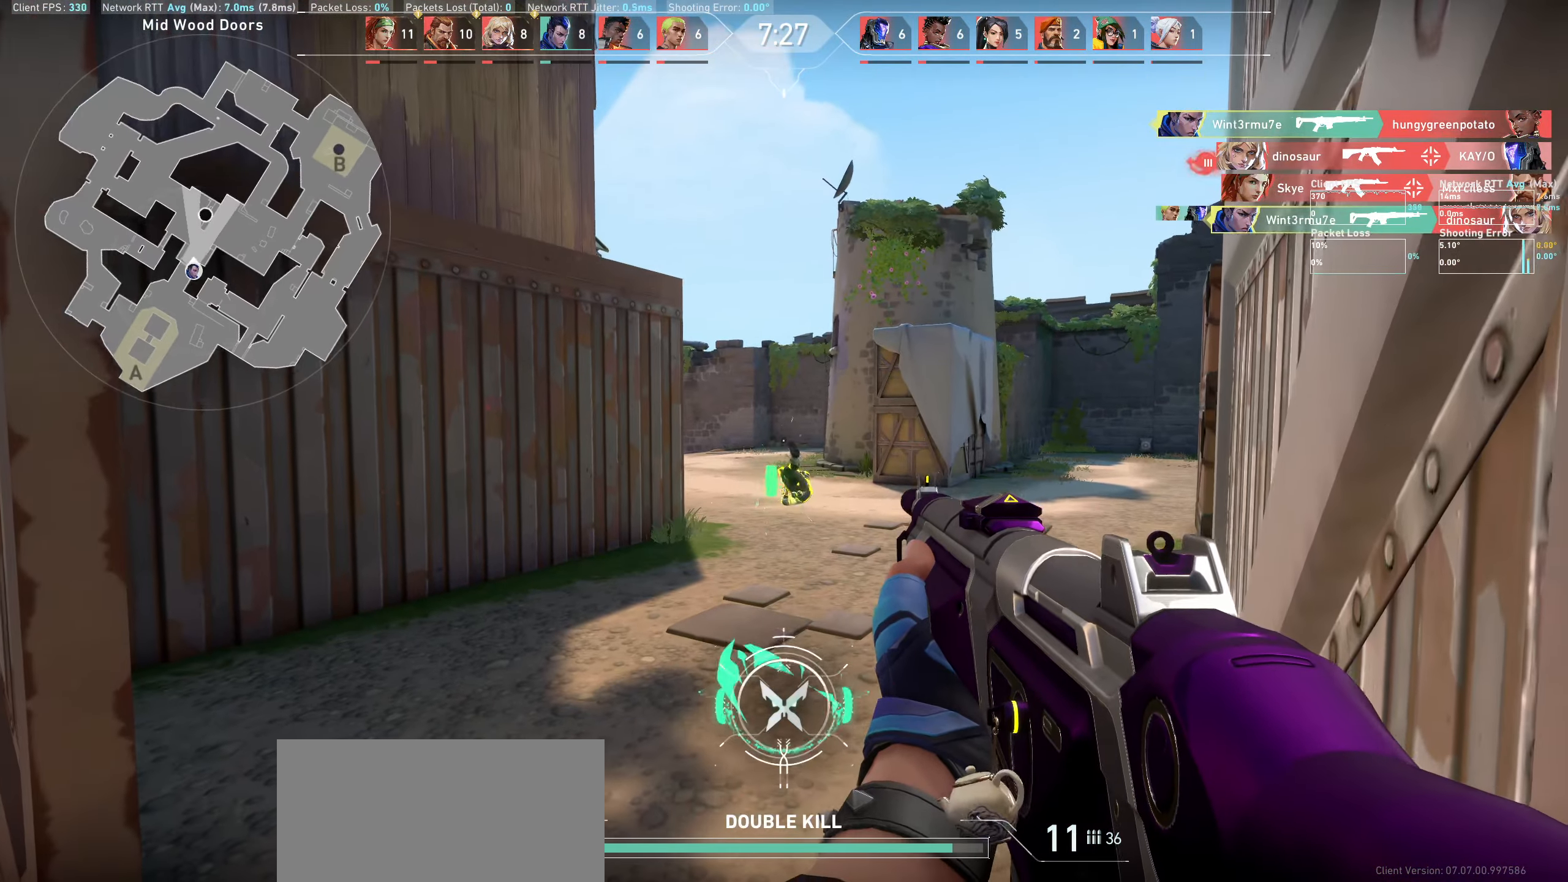
{"keys": ["w"], "mouse": [], "events": [[83, "a", "down"], [83, "w", "down"], [117, "a", "up"]]}
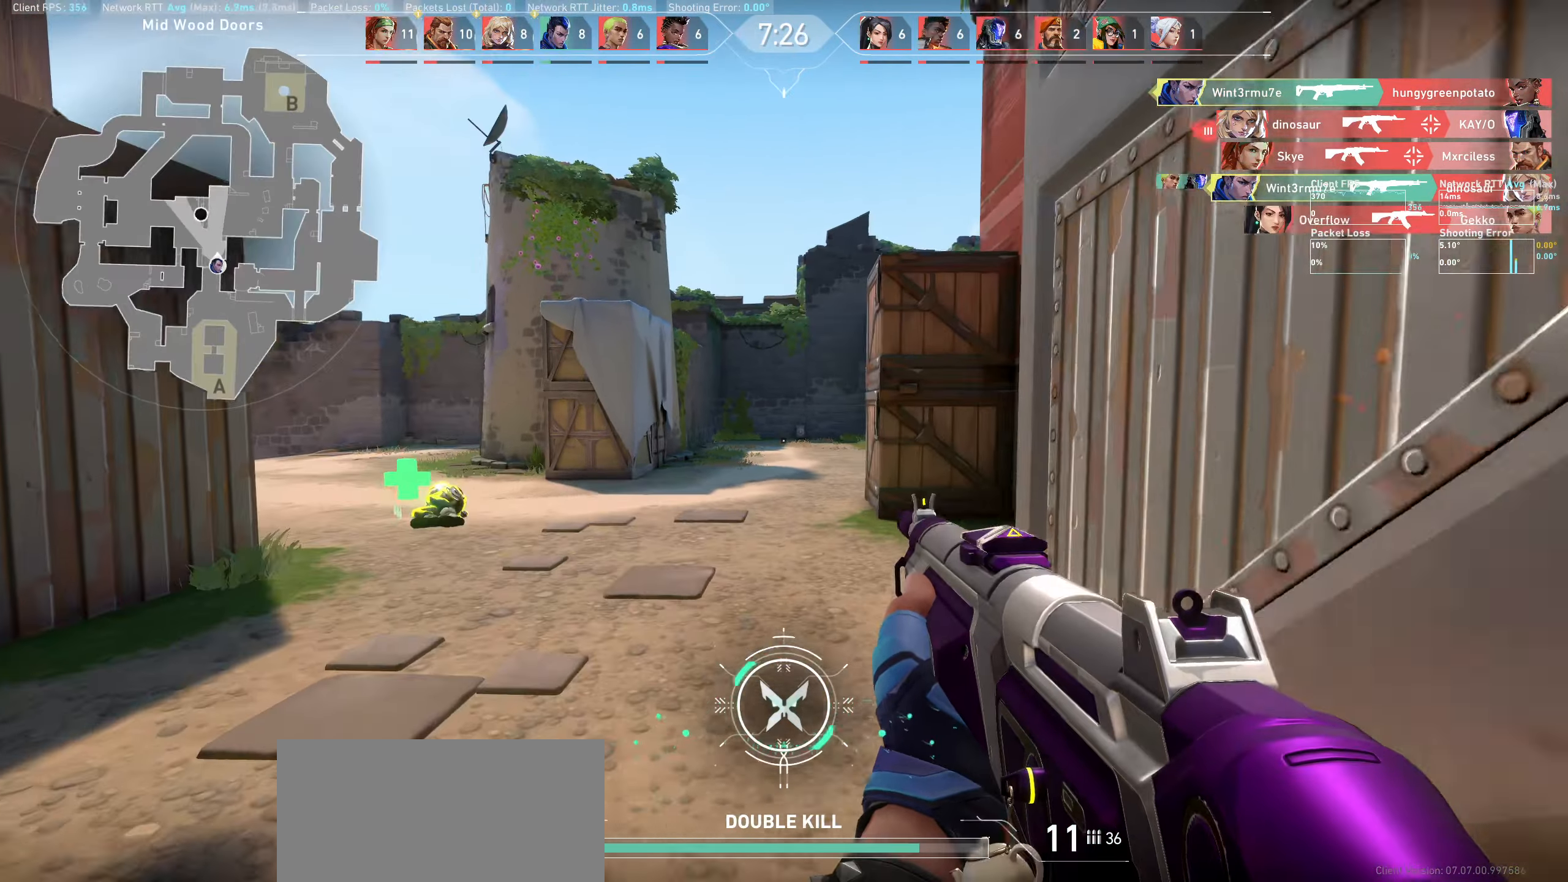
{"keys": ["d", "w"], "mouse": [], "events": [[467, "d", "down"]]}
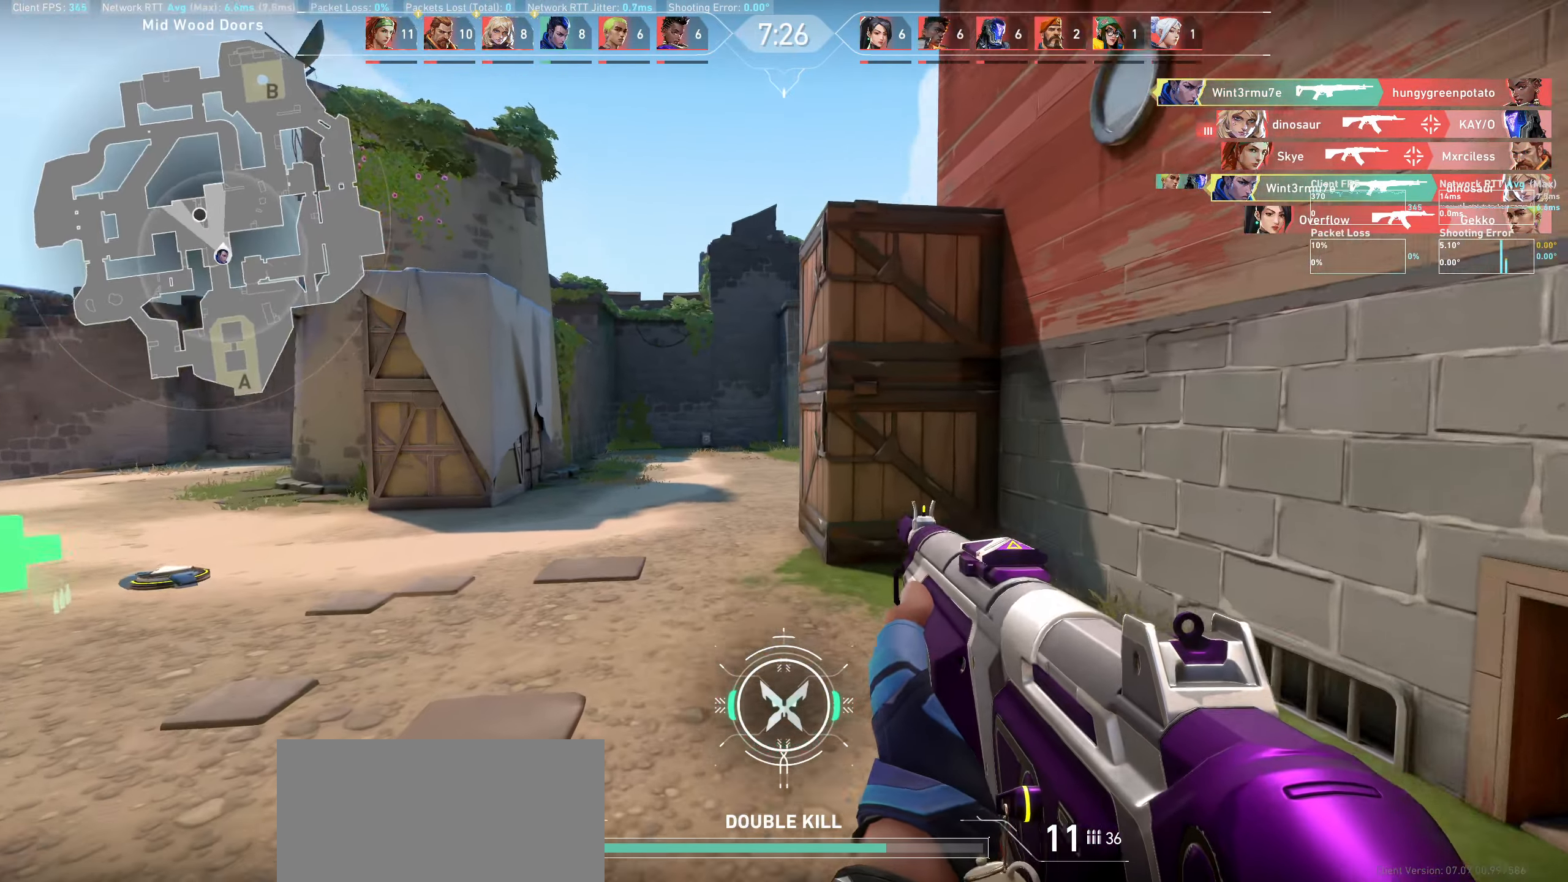
{"keys": ["d"], "mouse": [], "events": [[117, "w", "up"]]}
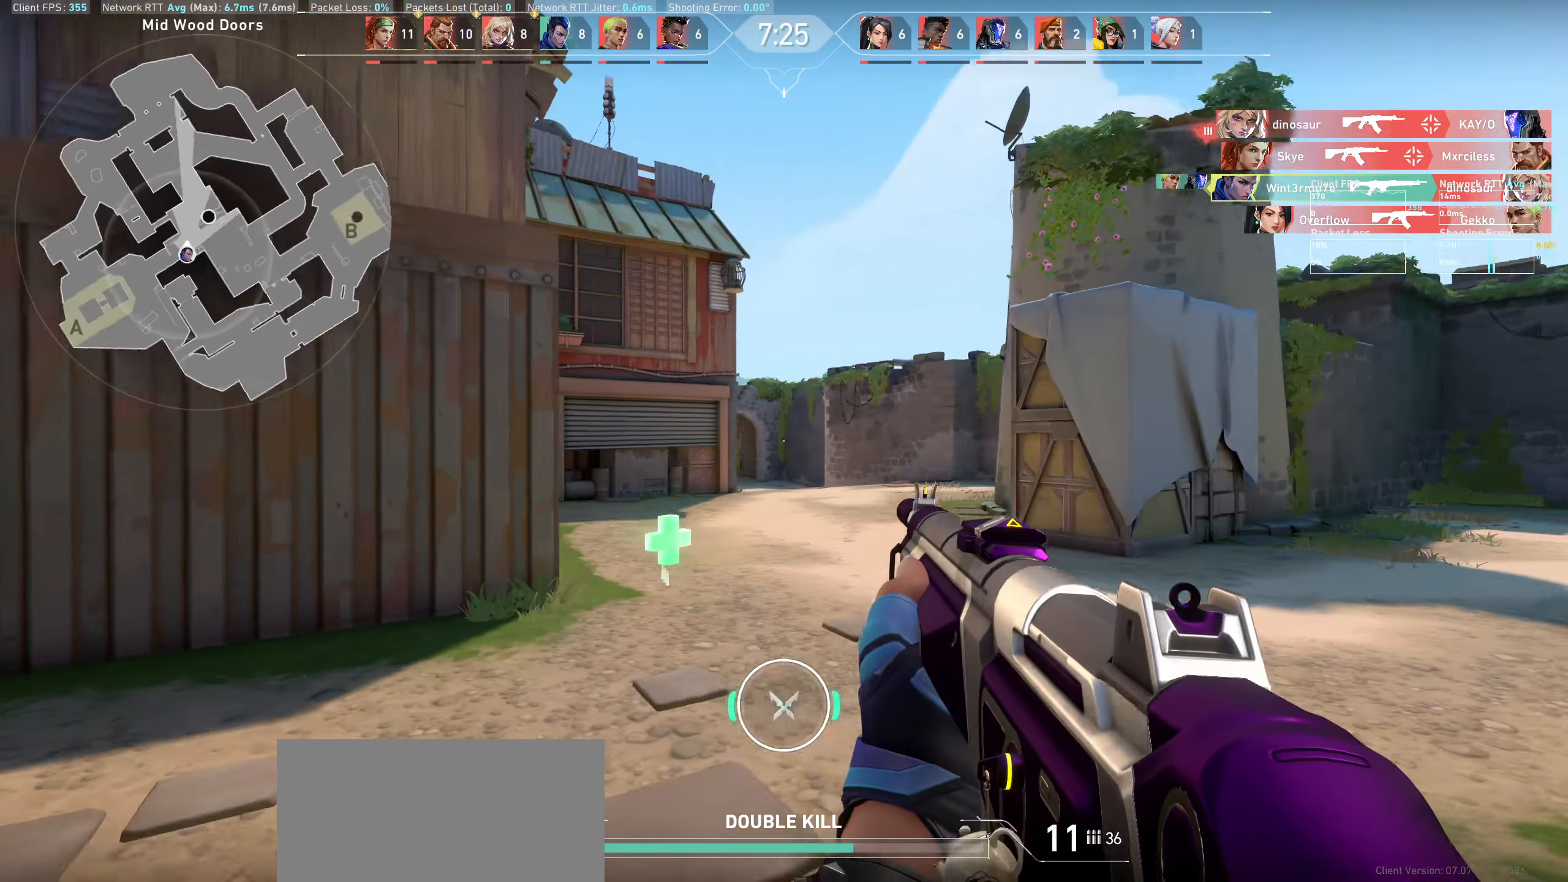
{"keys": ["d"], "mouse": [], "events": []}
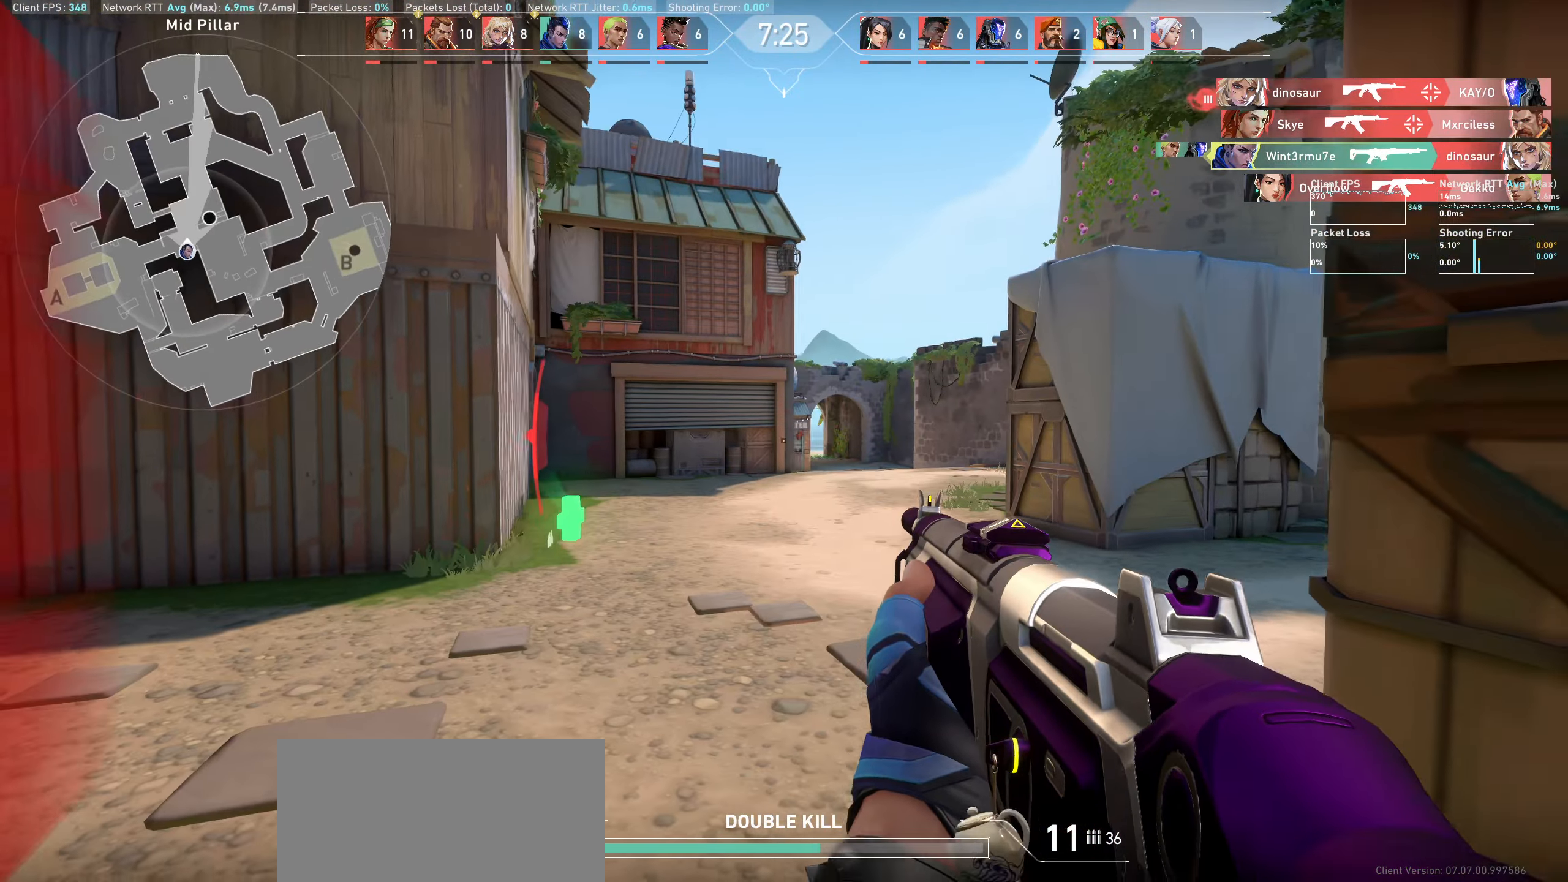
{"keys": ["d"], "mouse": [], "events": [[17, "d", "up"], [267, "d", "down"]]}
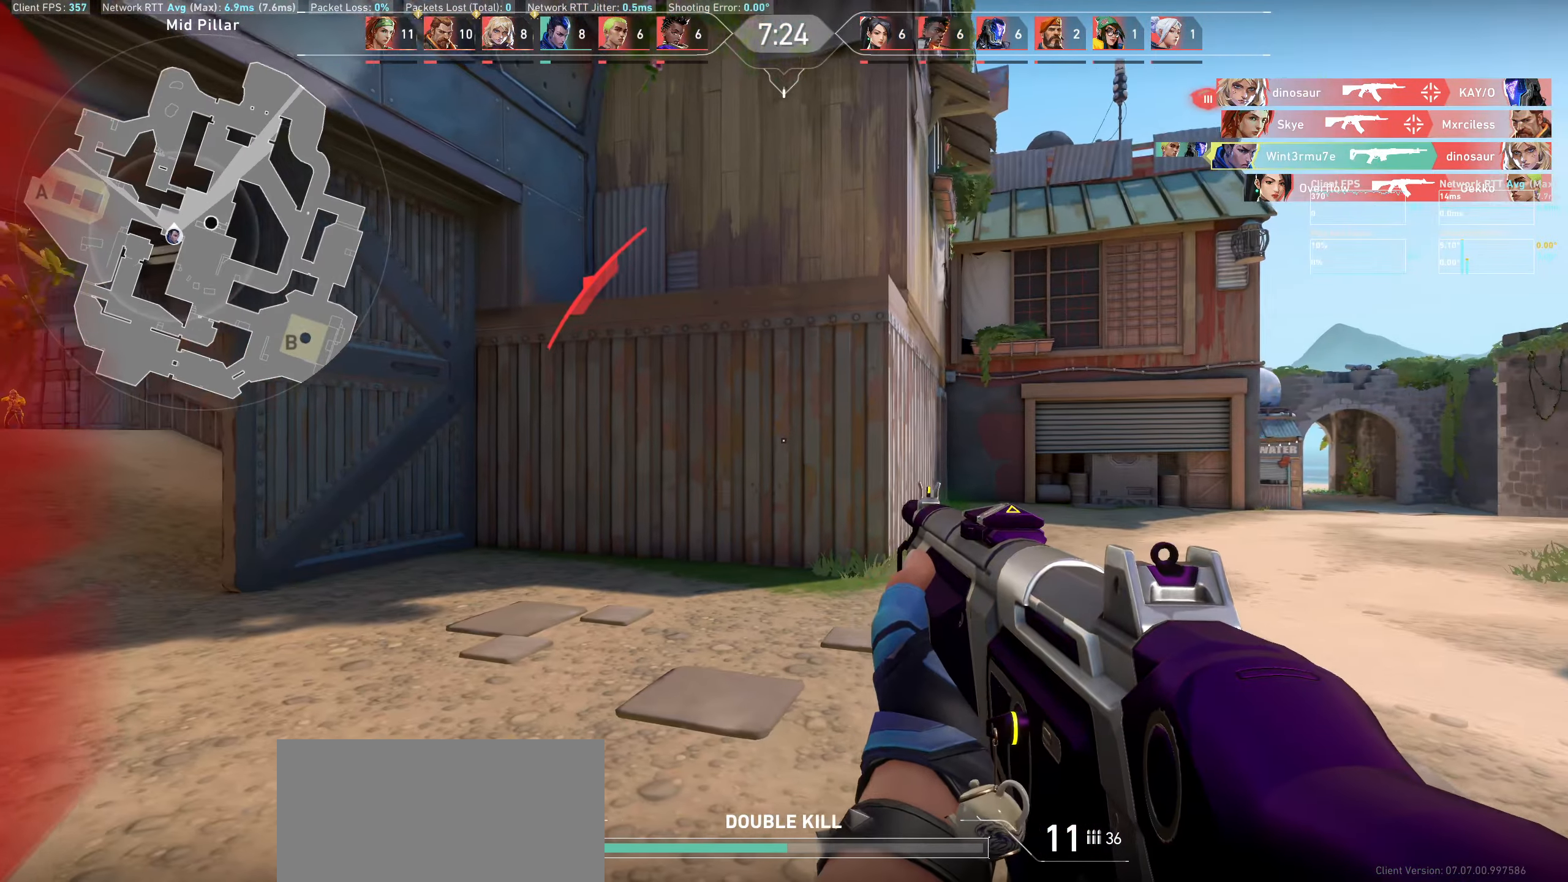
{"keys": ["d"], "mouse": [], "events": []}
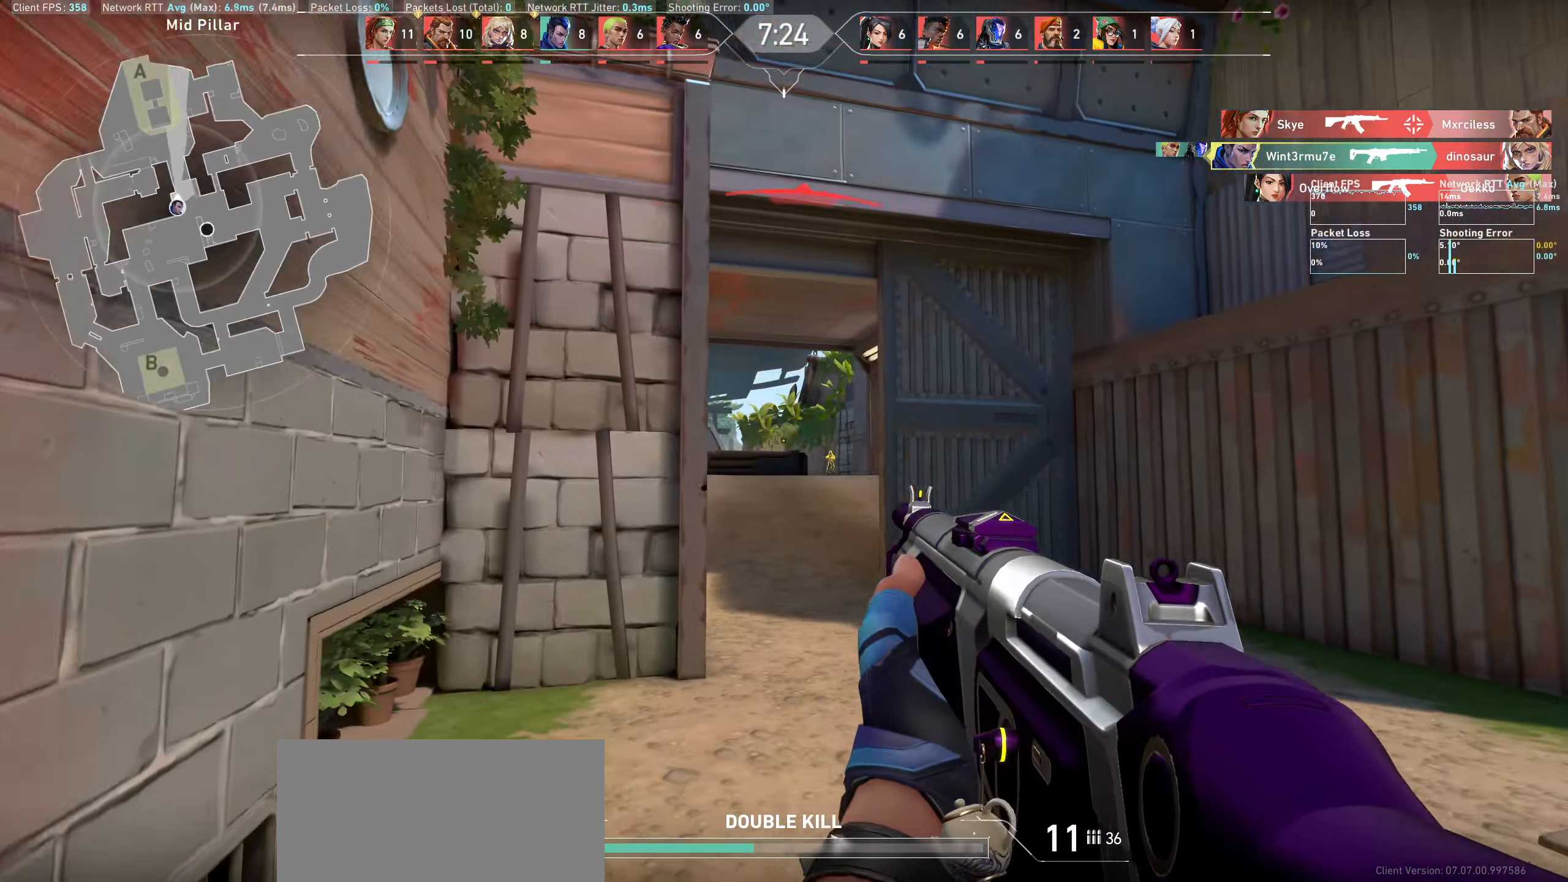
{"keys": ["a"], "mouse": ["left"], "events": [[117, "d", "up"], [384, "a", "down"], [450, "mouse_left", "down"]]}
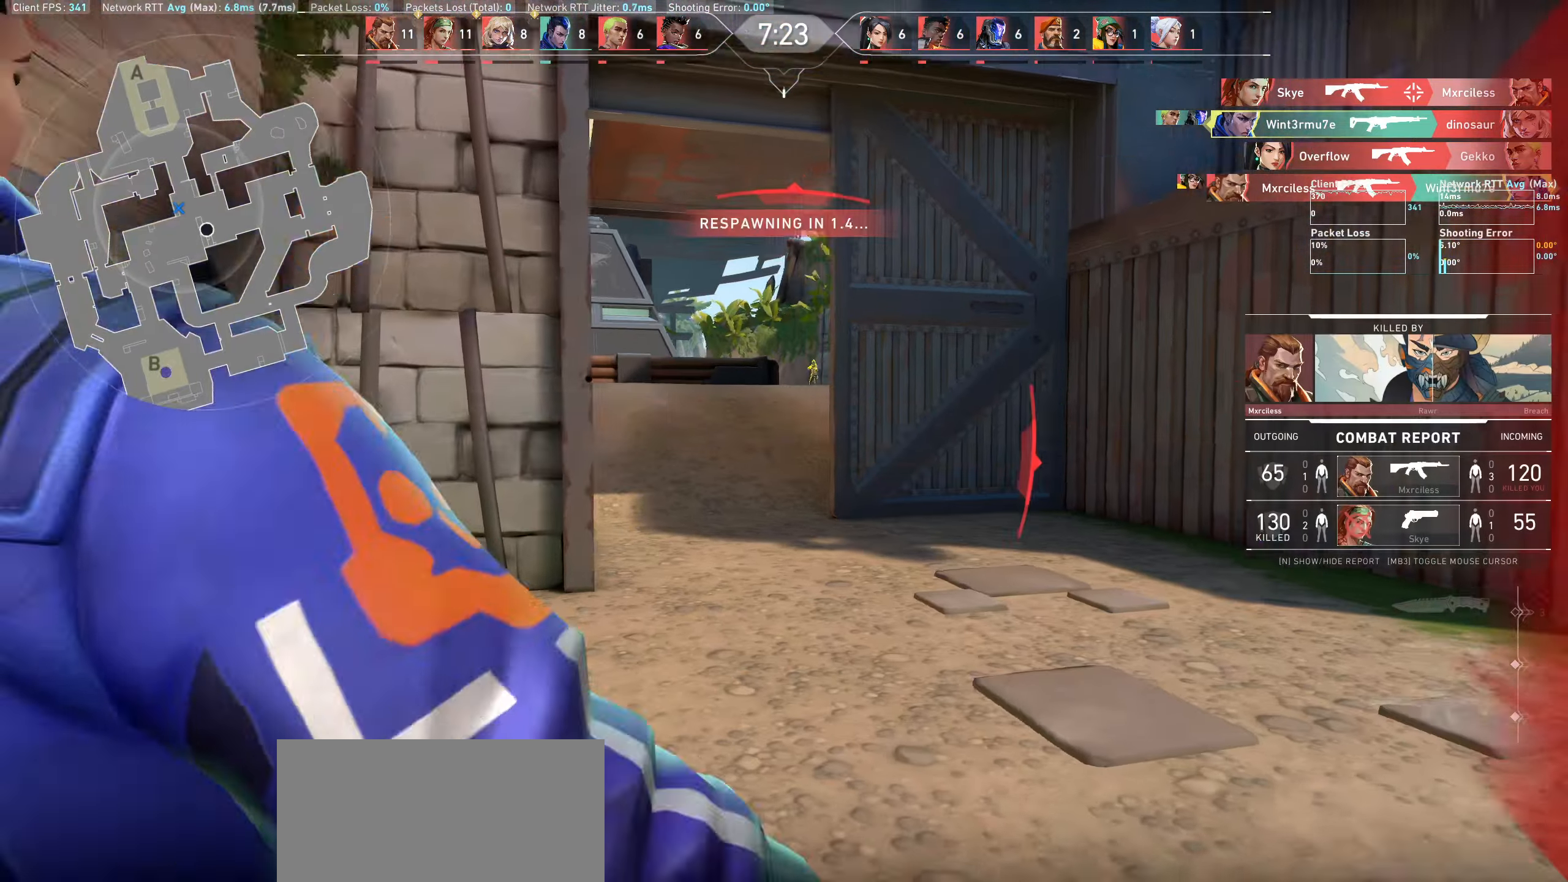
{"keys": [], "mouse": [], "events": [[133, "mouse_left", "up"], [166, "a", "up"]]}
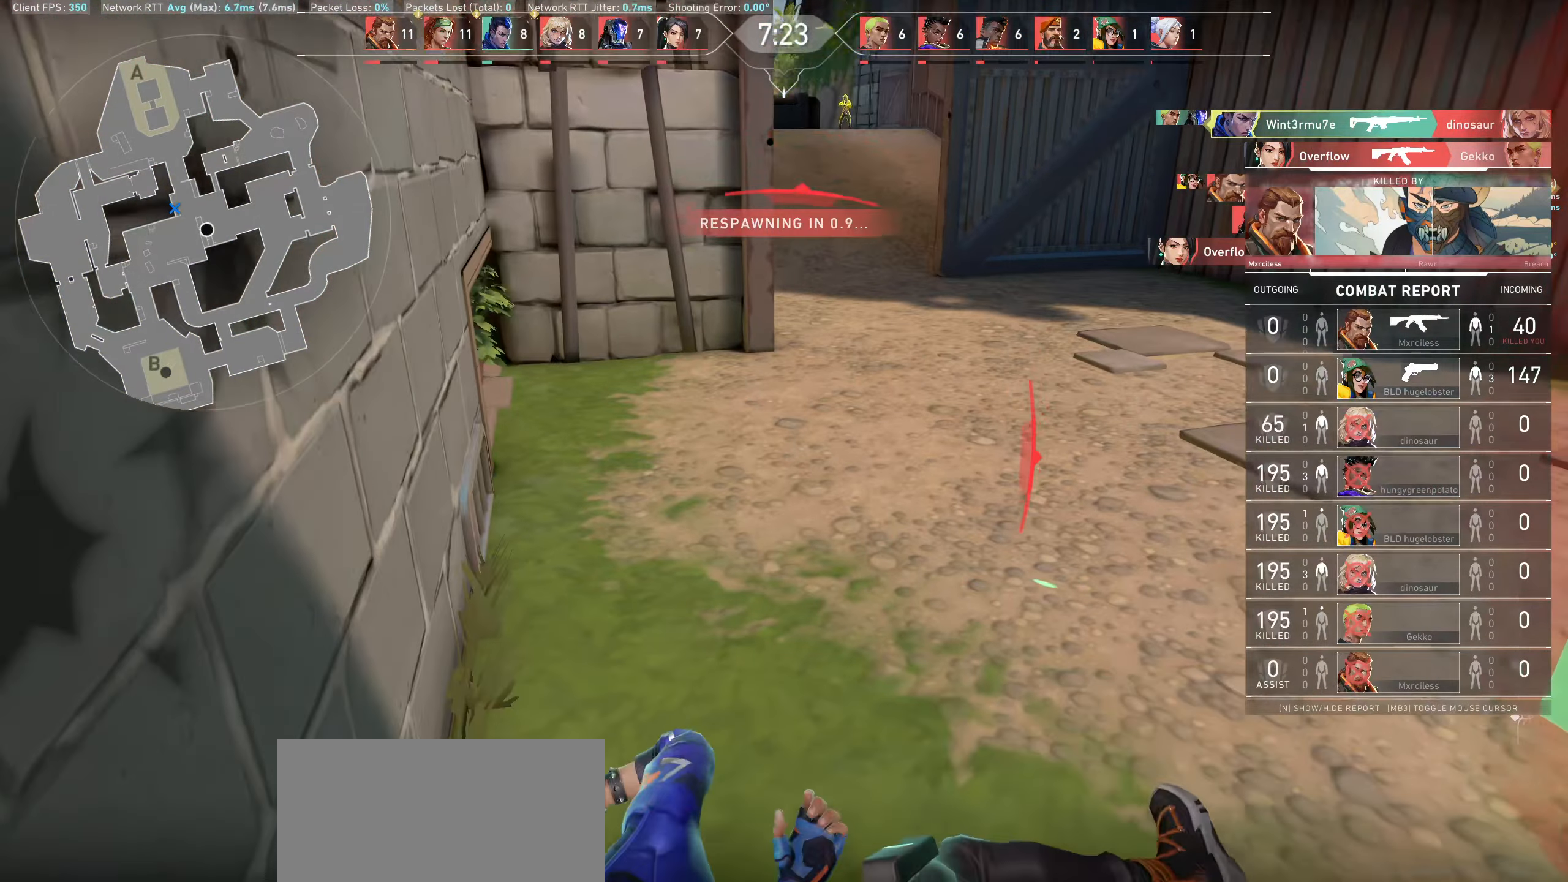
{"keys": [], "mouse": [], "events": []}
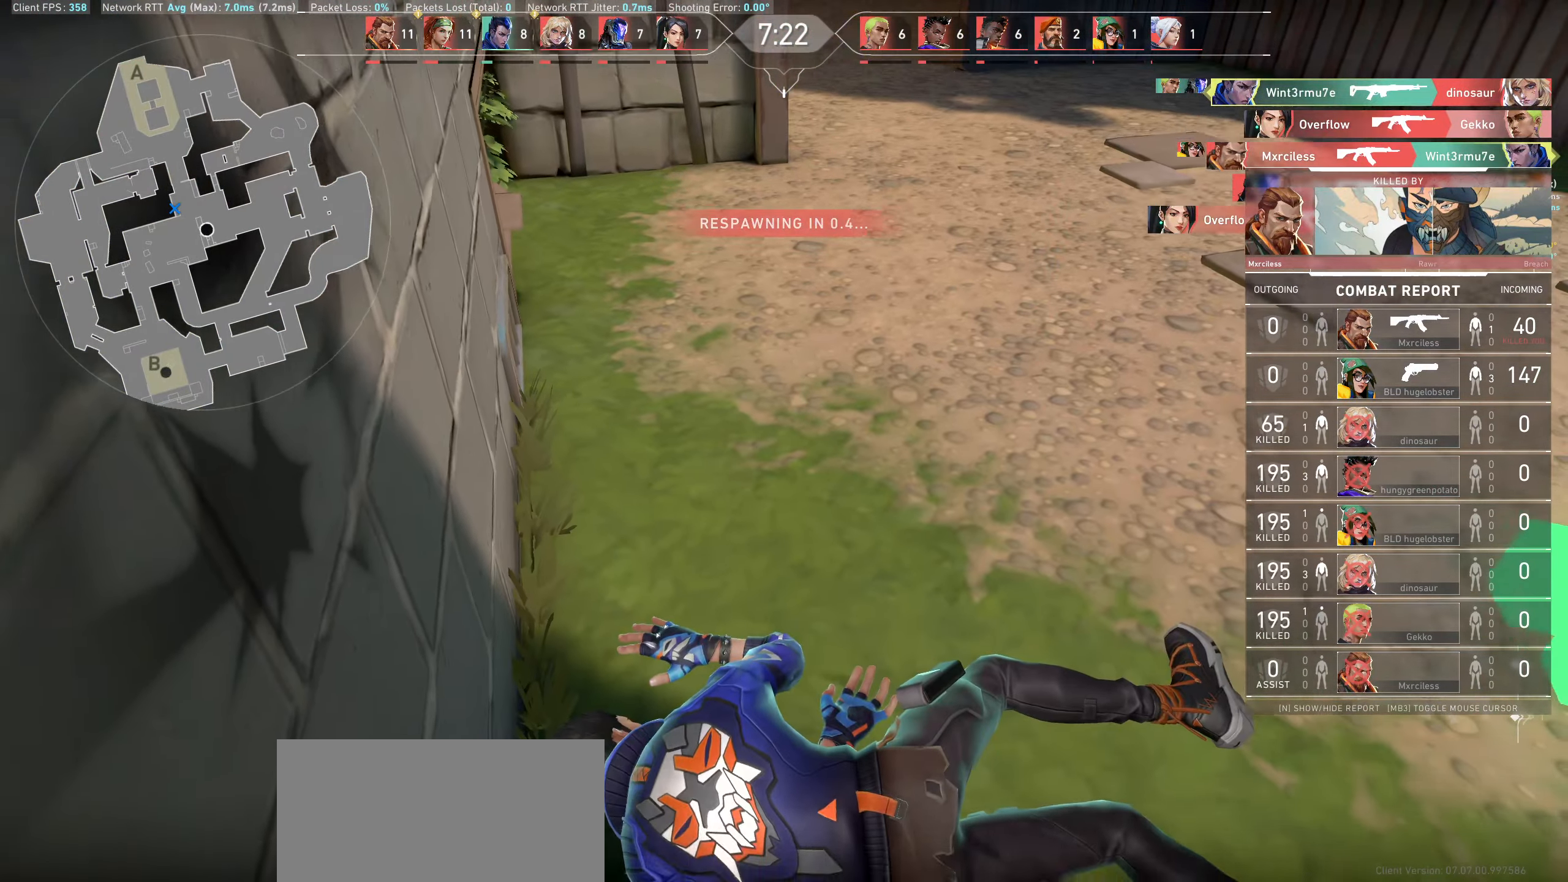
{"keys": [], "mouse": [], "events": []}
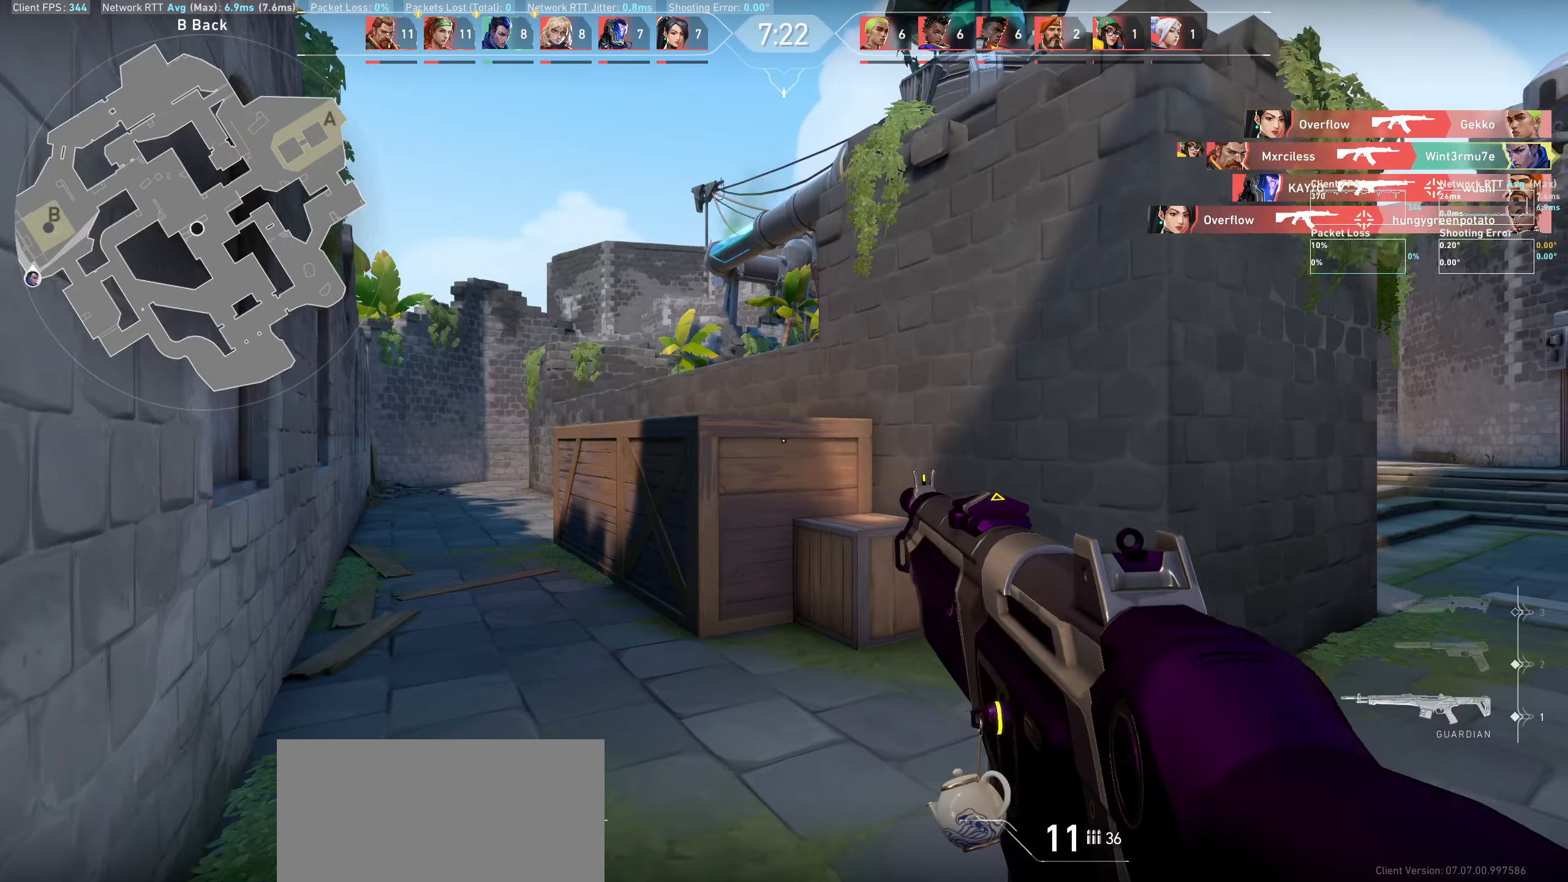
{"keys": ["w"], "mouse": [], "events": [[400, "w", "down"]]}
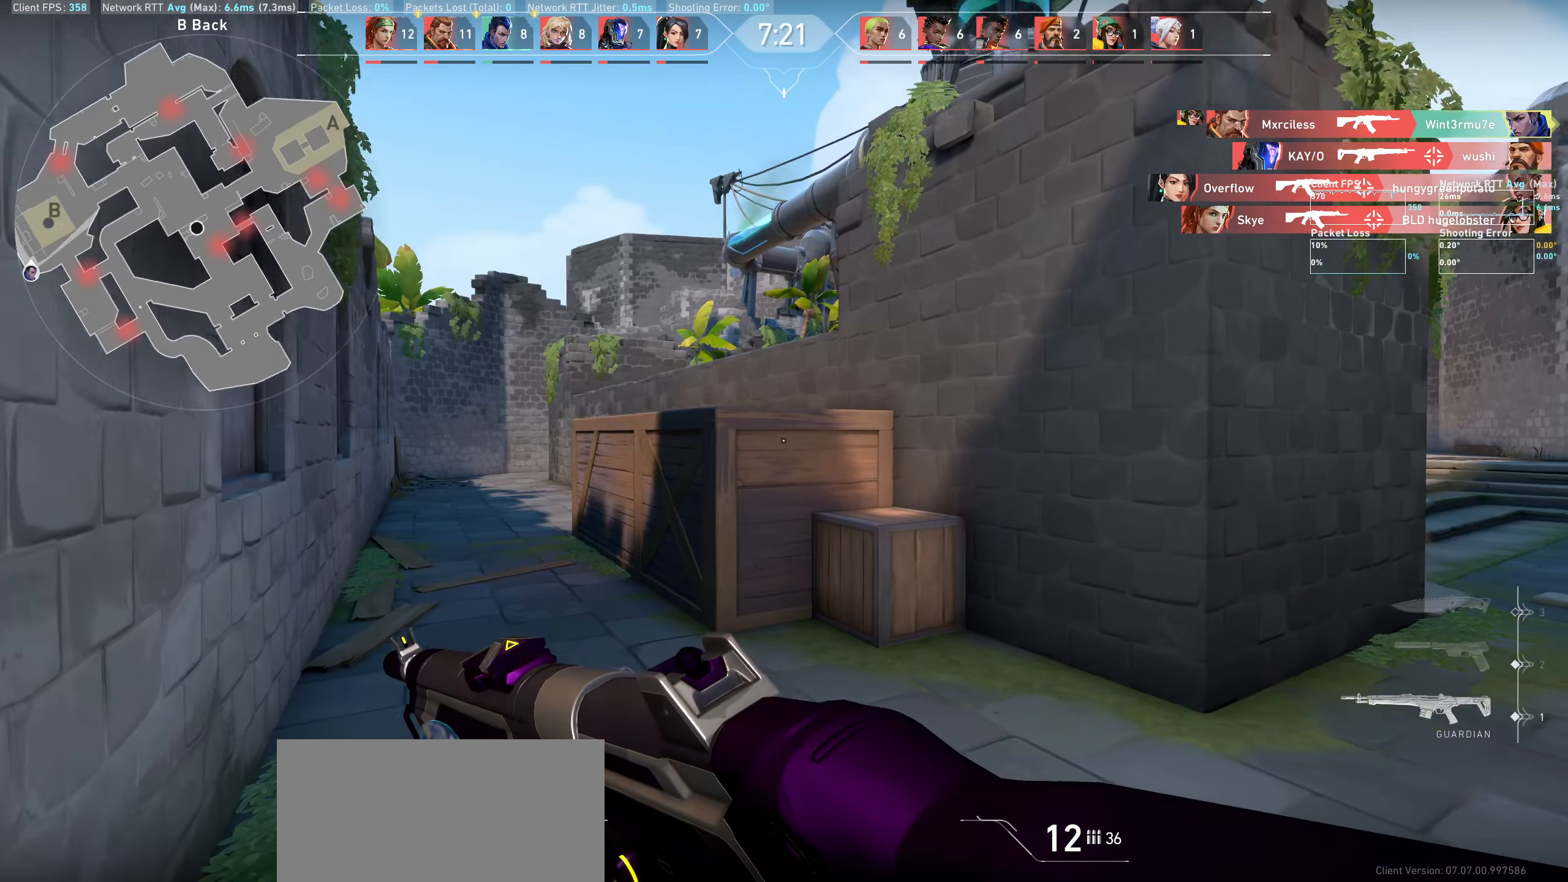
{"keys": ["w"], "mouse": [], "events": []}
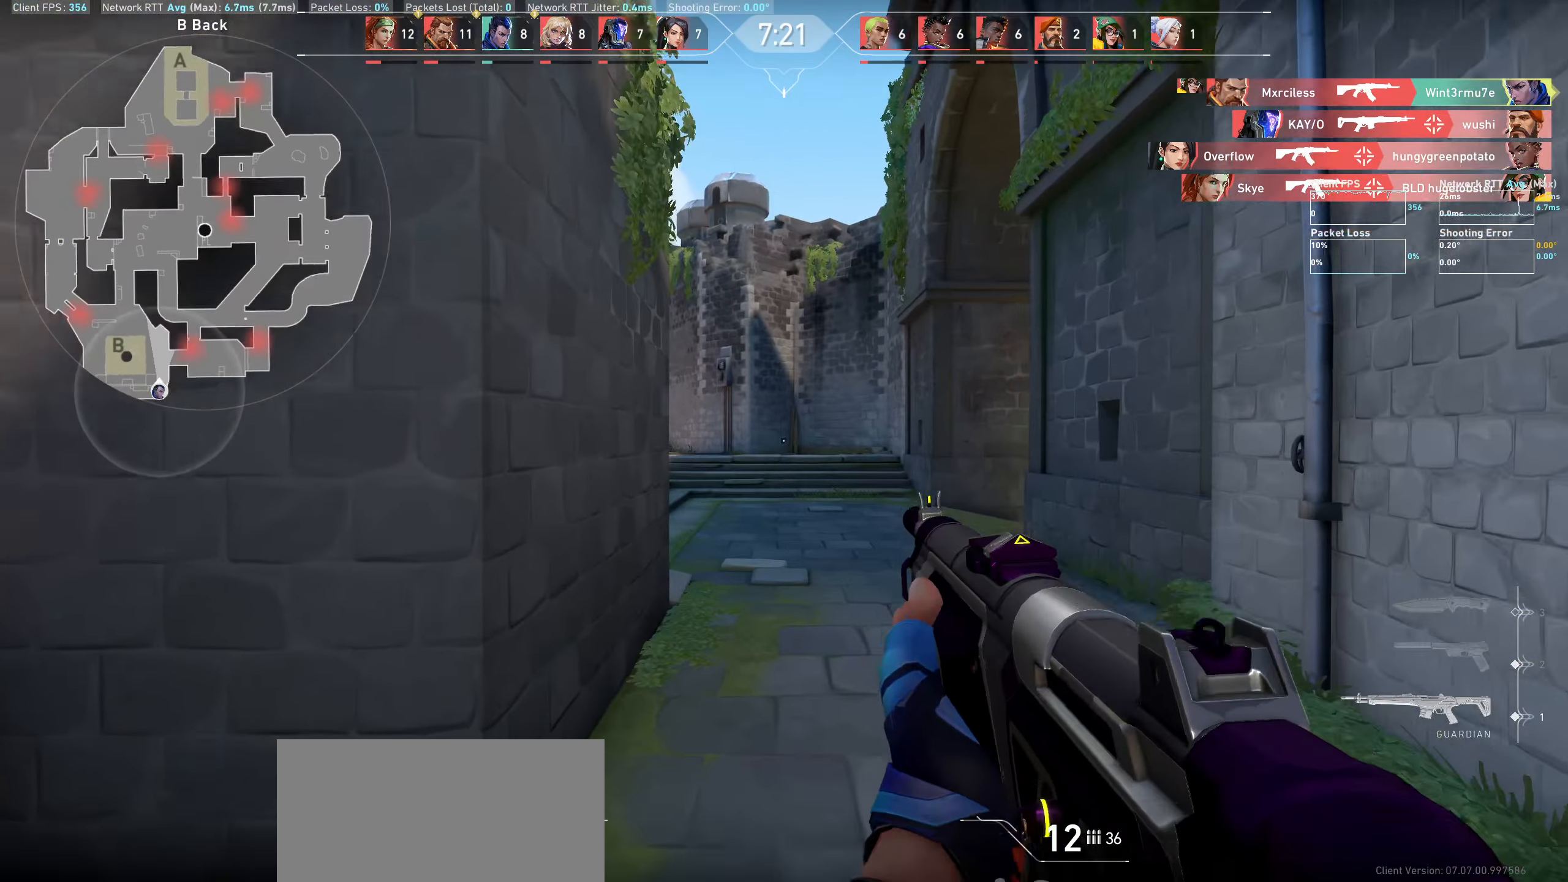
{"keys": ["d", "shift", "w"], "mouse": [], "events": [[66, "d", "down"], [500, "shift", "down"]]}
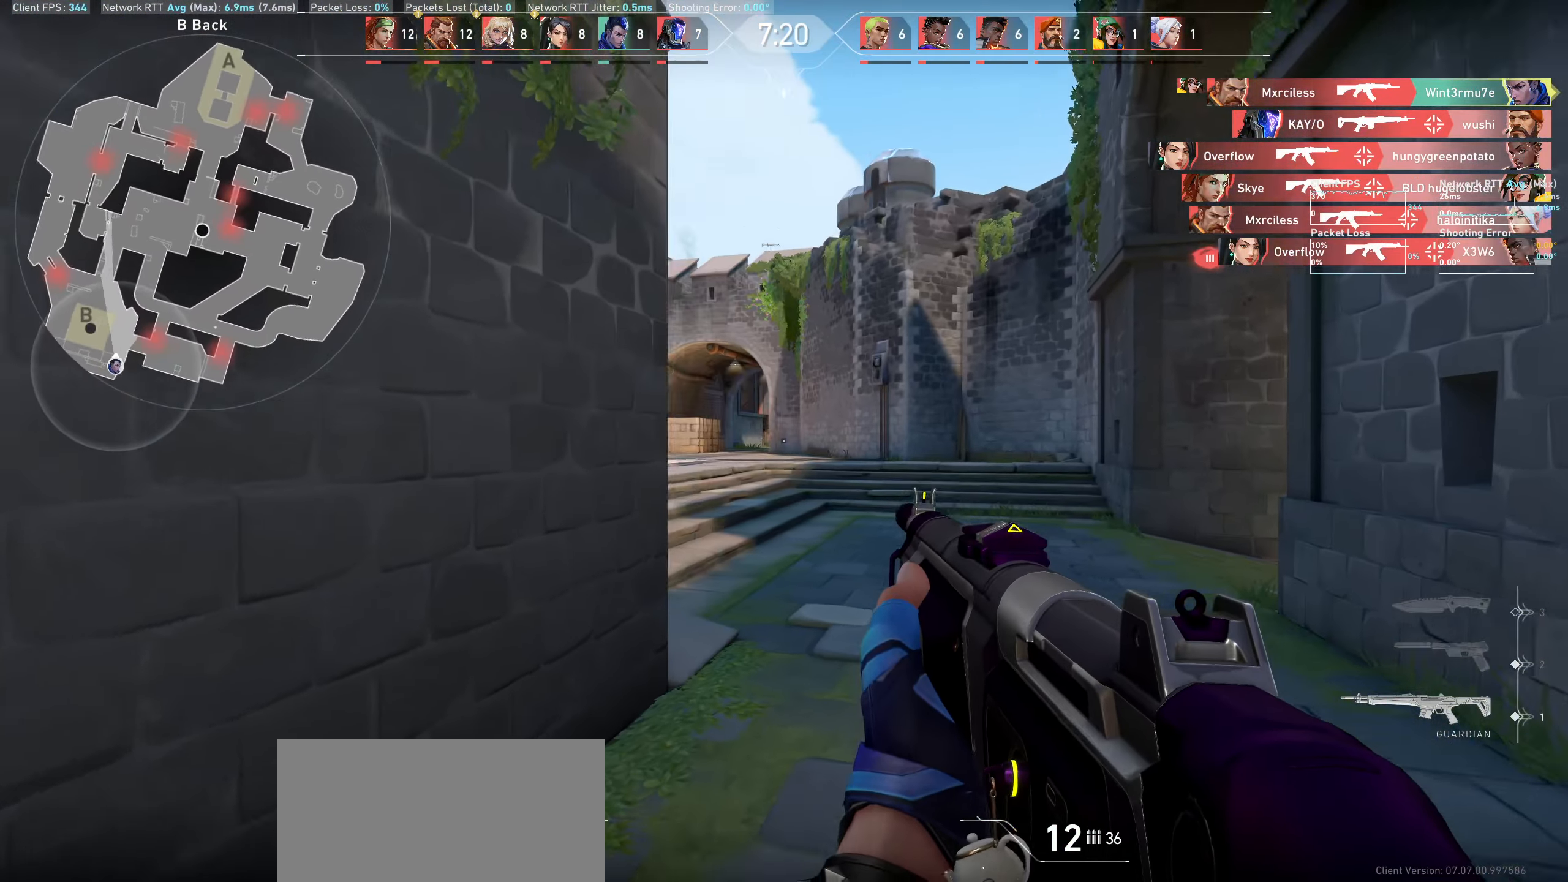
{"keys": ["d", "shift", "w"], "mouse": [], "events": []}
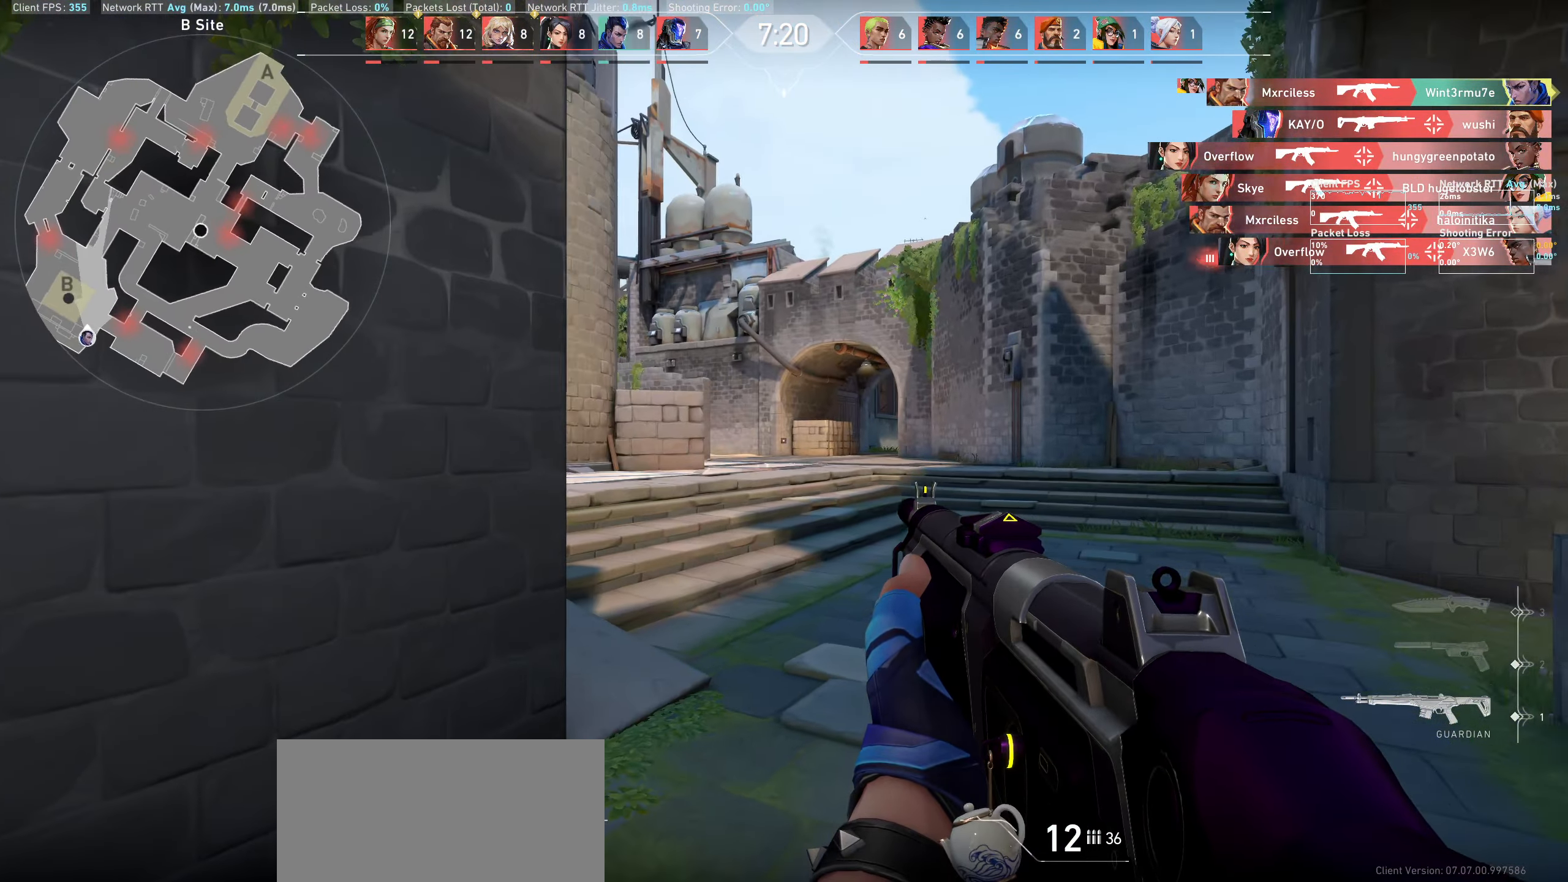
{"keys": ["d", "shift", "w"], "mouse": [], "events": []}
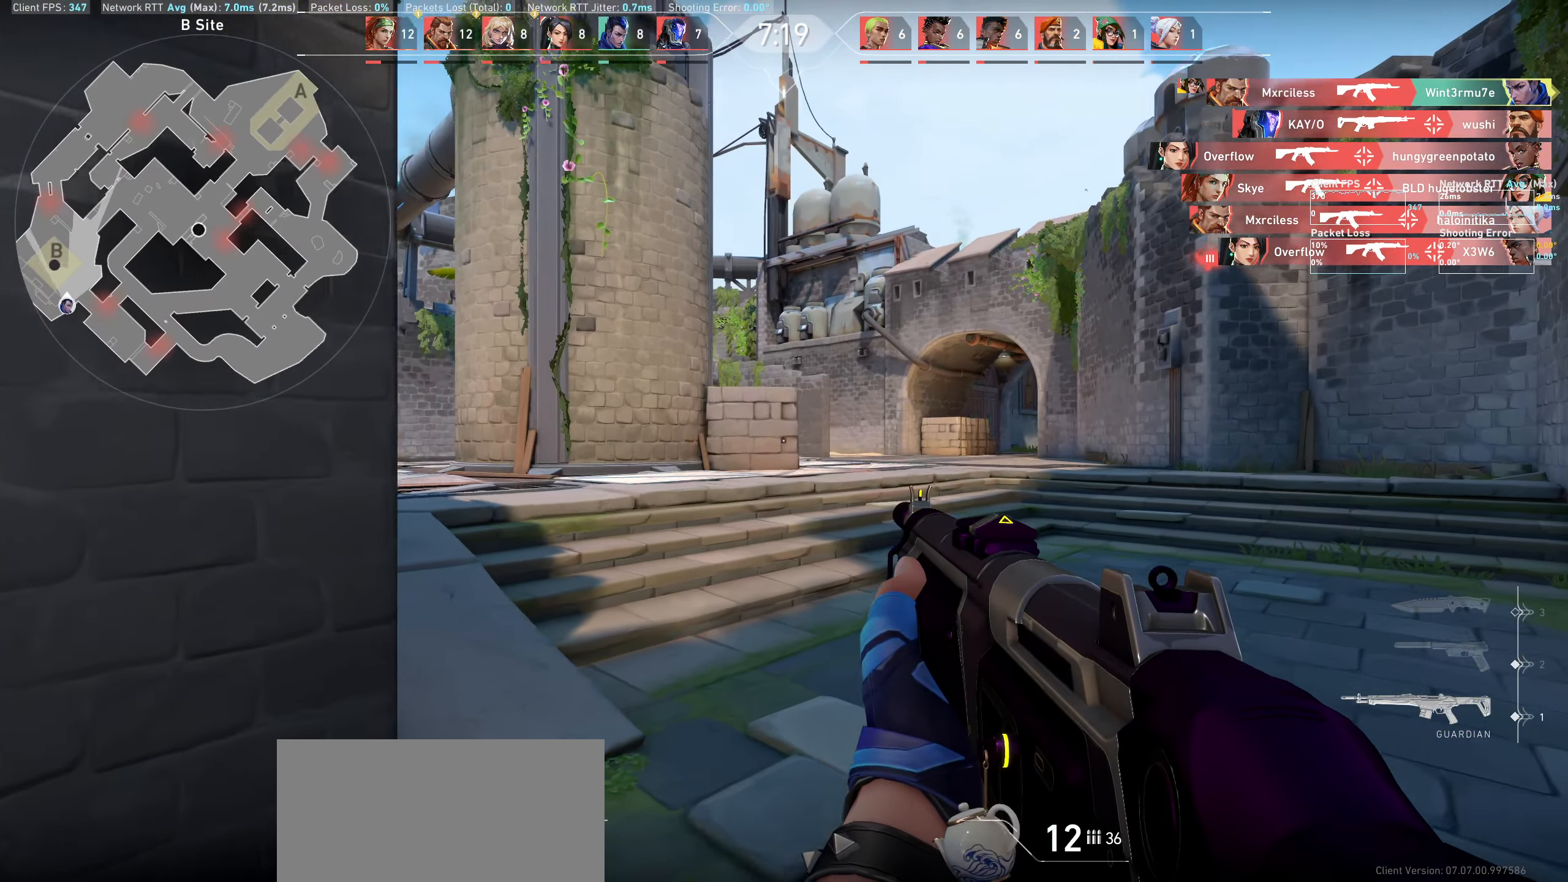
{"keys": ["d", "shift", "w"], "mouse": [], "events": []}